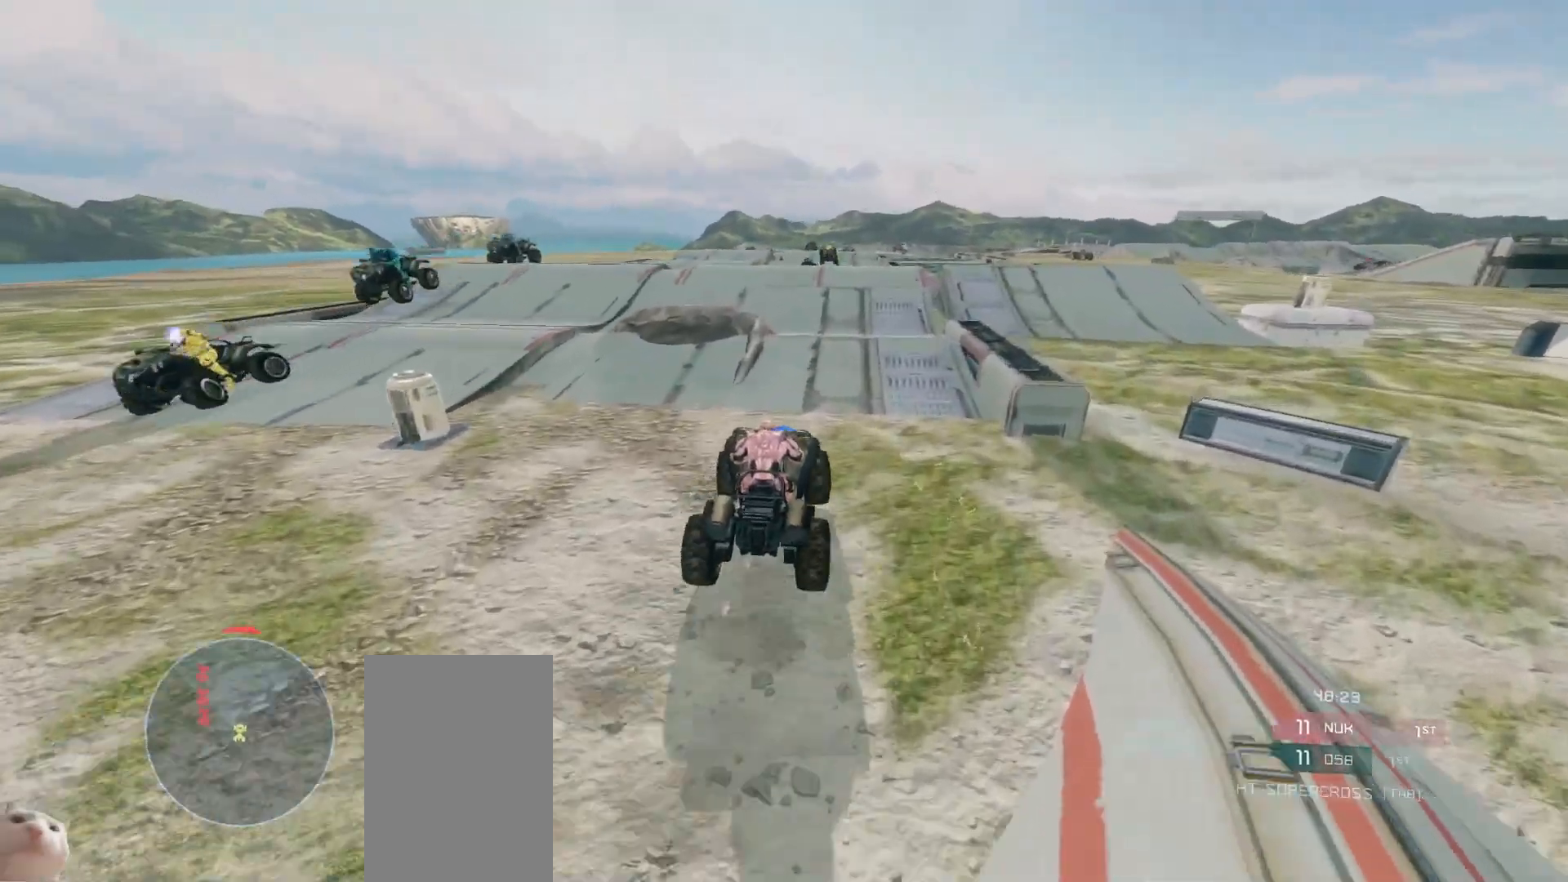
Gameplay with keyboard and mouse; each line is a JSON object with the keys and mouse buttons held at the frame after it. "events" lists presses ("down") and releases ("up") of "a", "ctrl", "d", "e", "s", "w", "mouse_left", "mouse_wheel" and "mouse_right" between this image and that frame as [ms after this image, input, new state], when the widget could be followed in between. "mouse_left", "mouse_wheel", "mouse_right" = the "left", "wheel", "right" buttons of the "mouse" list. No other keys are recorded. "wheel" means that the mouse wheel is clicked or scrolled. Mouse movement is not recorded.
{"keys": ["w"], "mouse": [], "events": []}
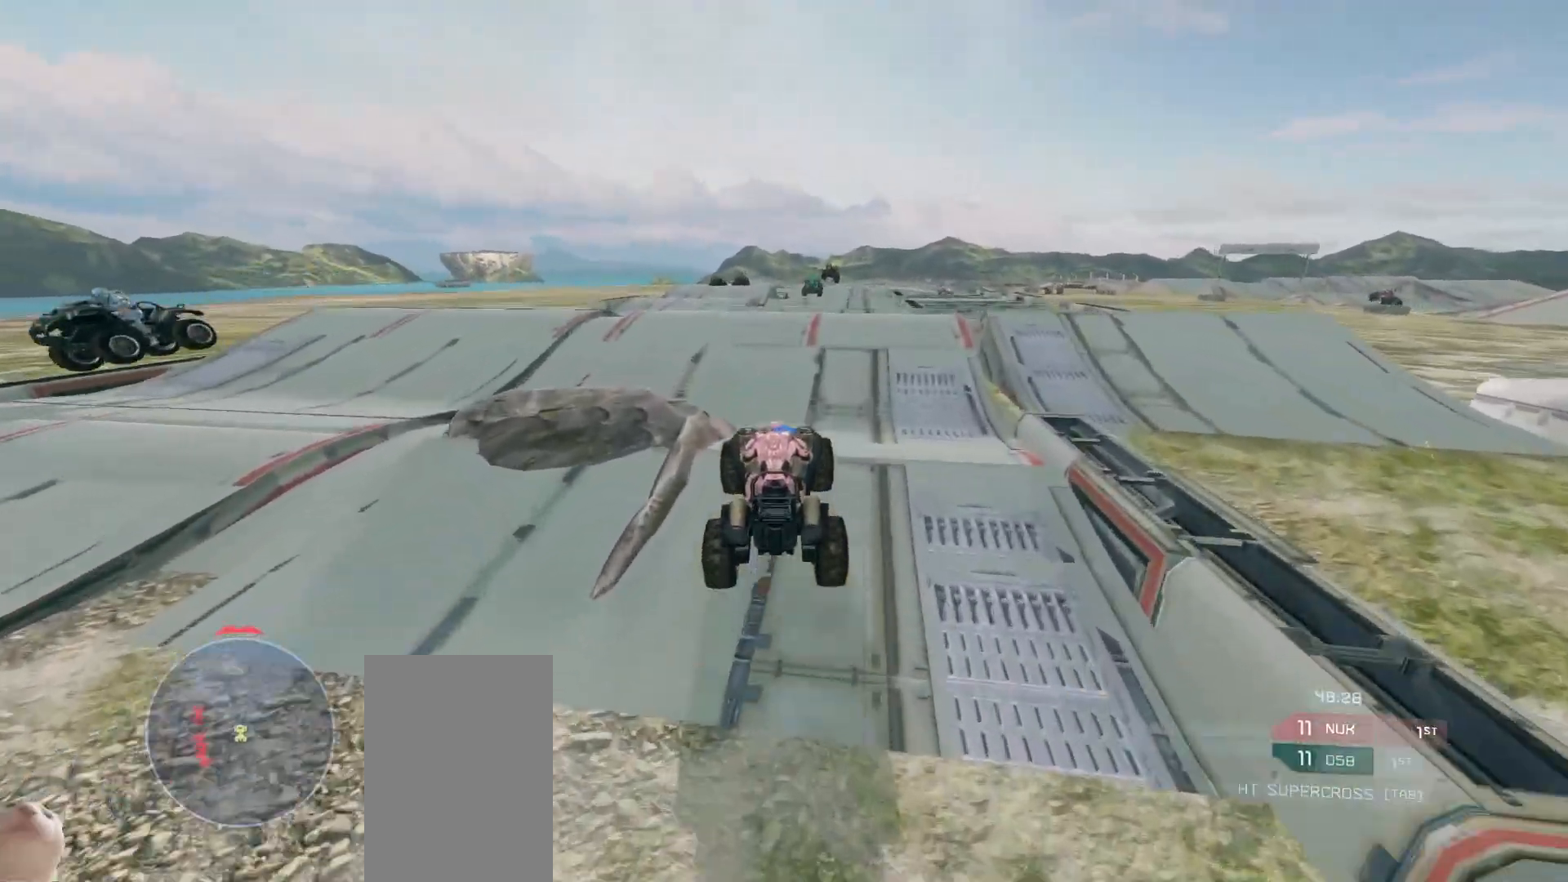
{"keys": ["w"], "mouse": [], "events": []}
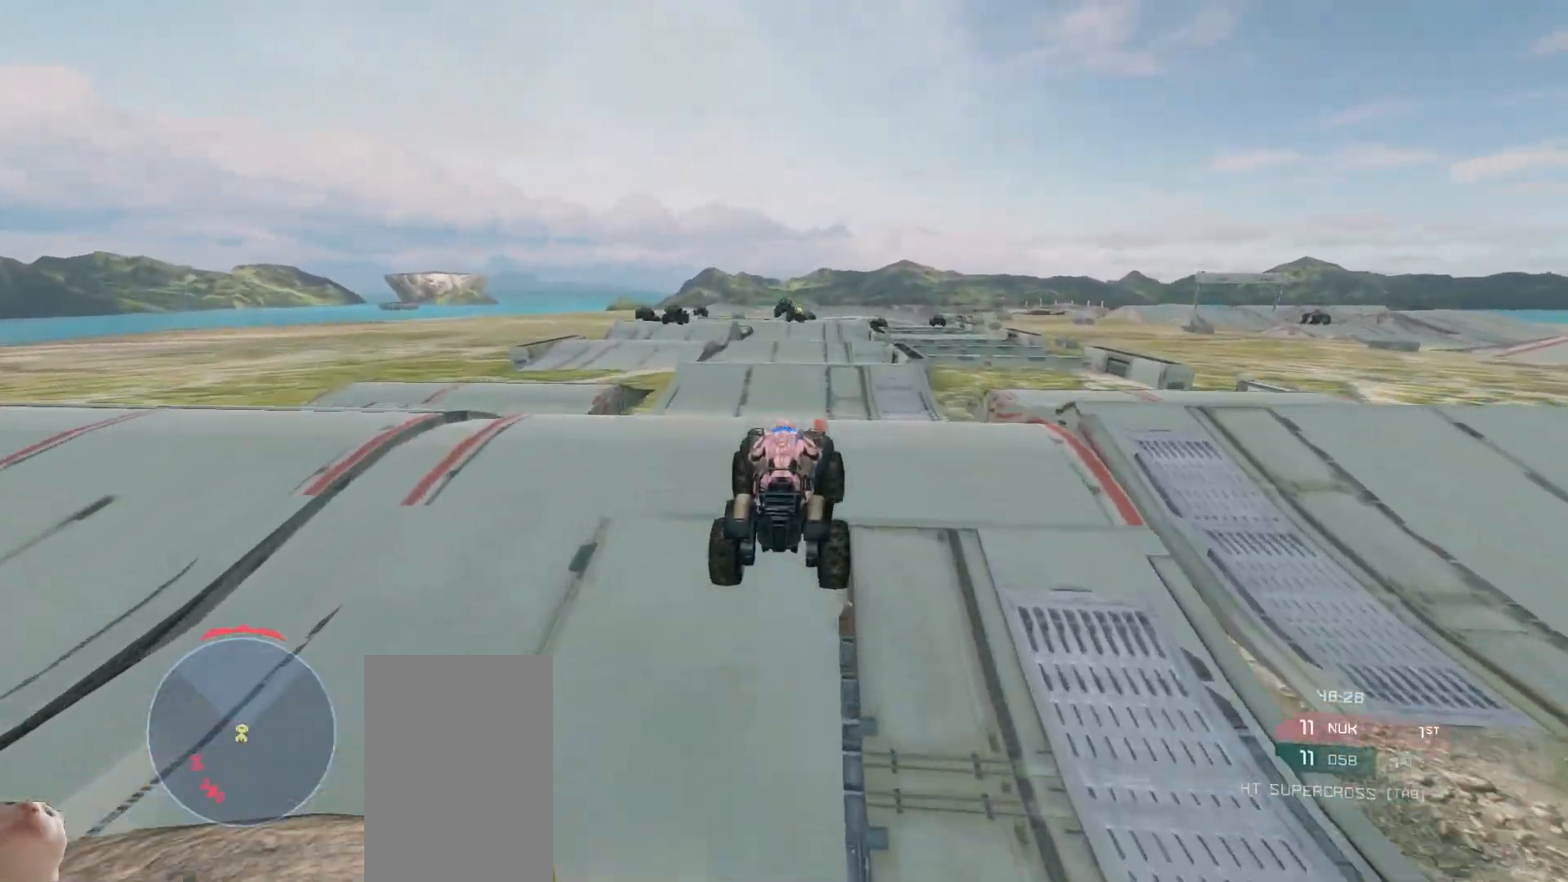
{"keys": ["w"], "mouse": [], "events": []}
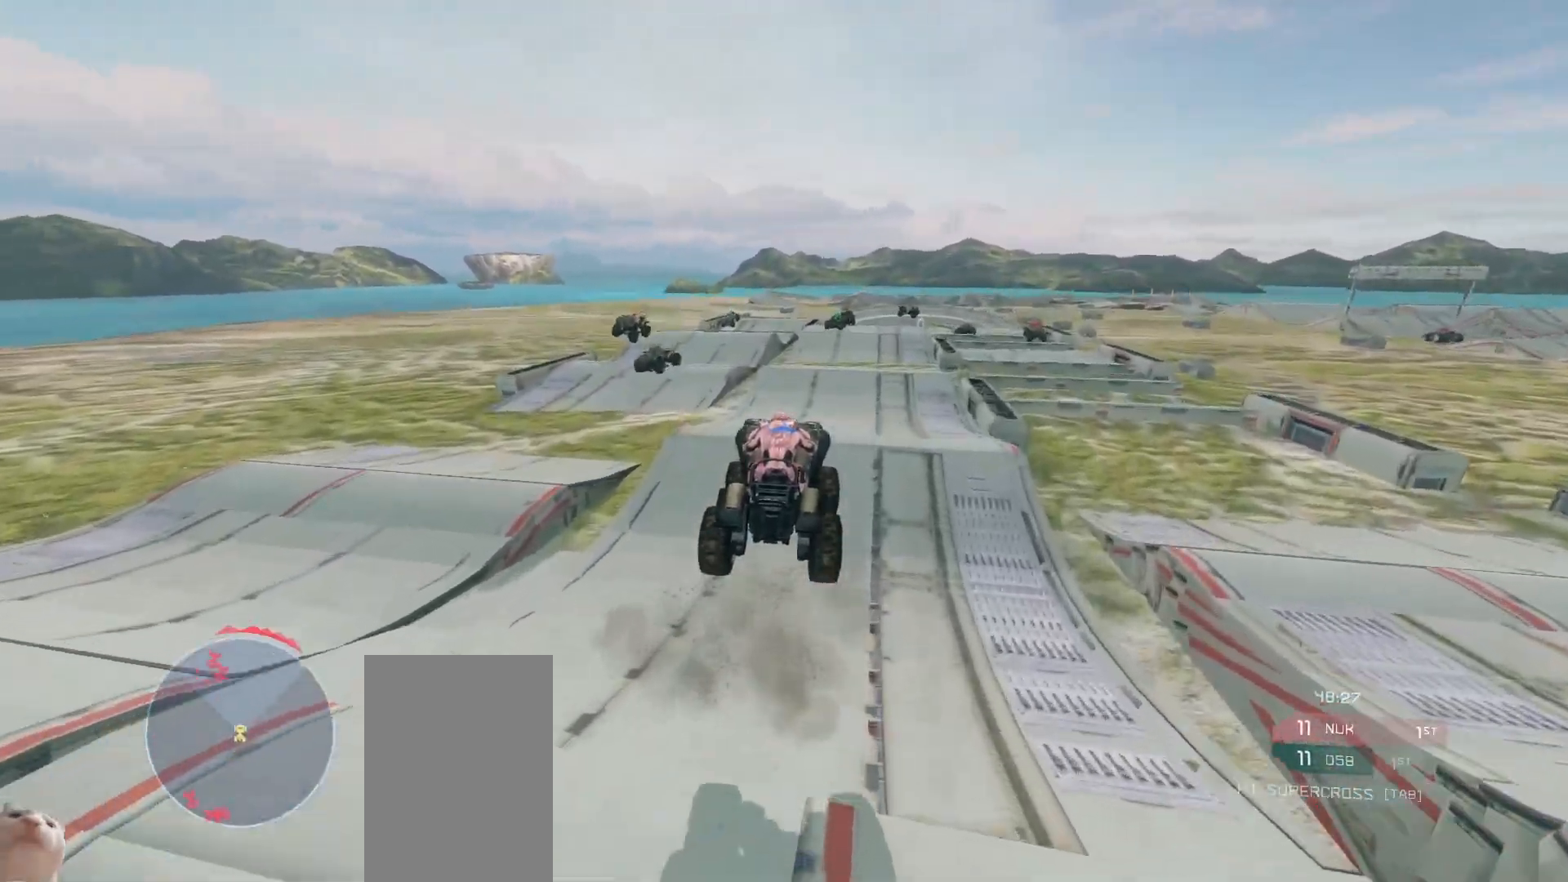
{"keys": ["w"], "mouse": [], "events": []}
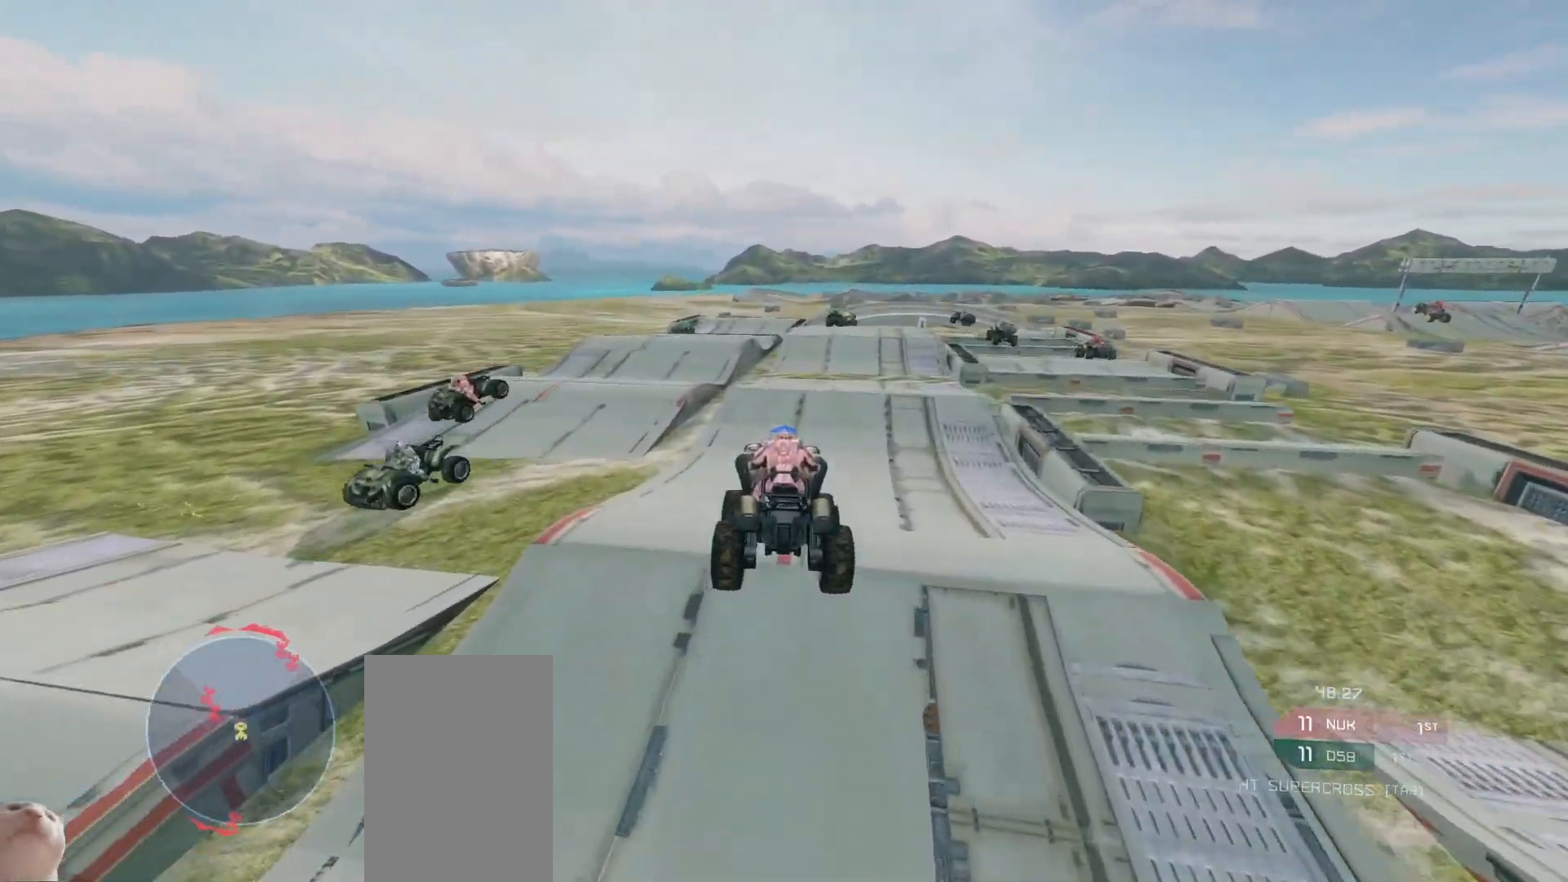
{"keys": ["w"], "mouse": [], "events": []}
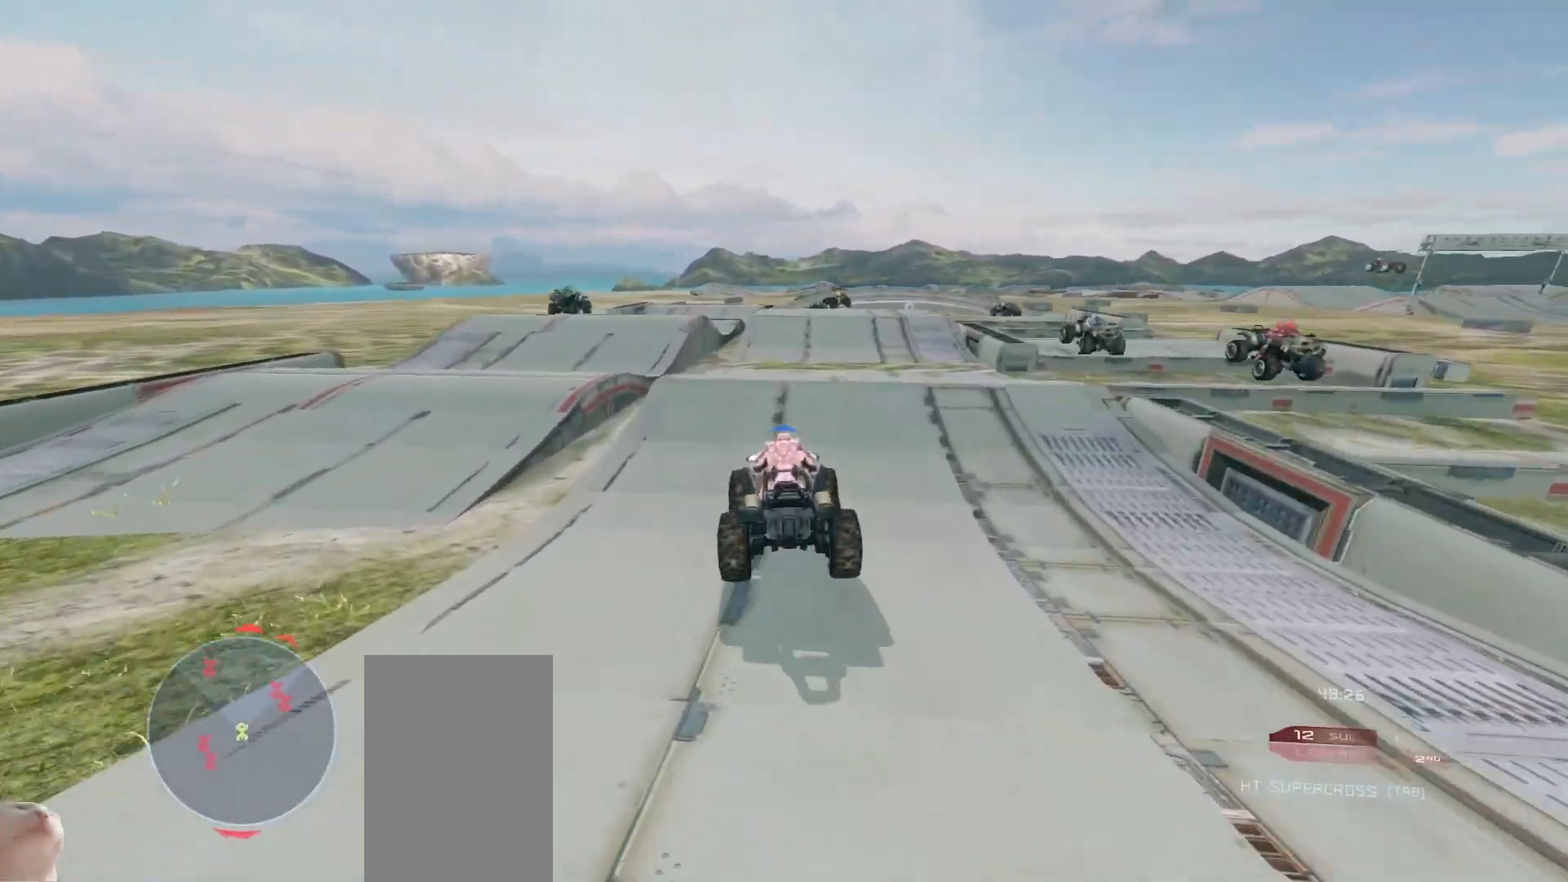
{"keys": ["w"], "mouse": [], "events": [[17, "mouse_right", "down"], [150, "mouse_right", "up"]]}
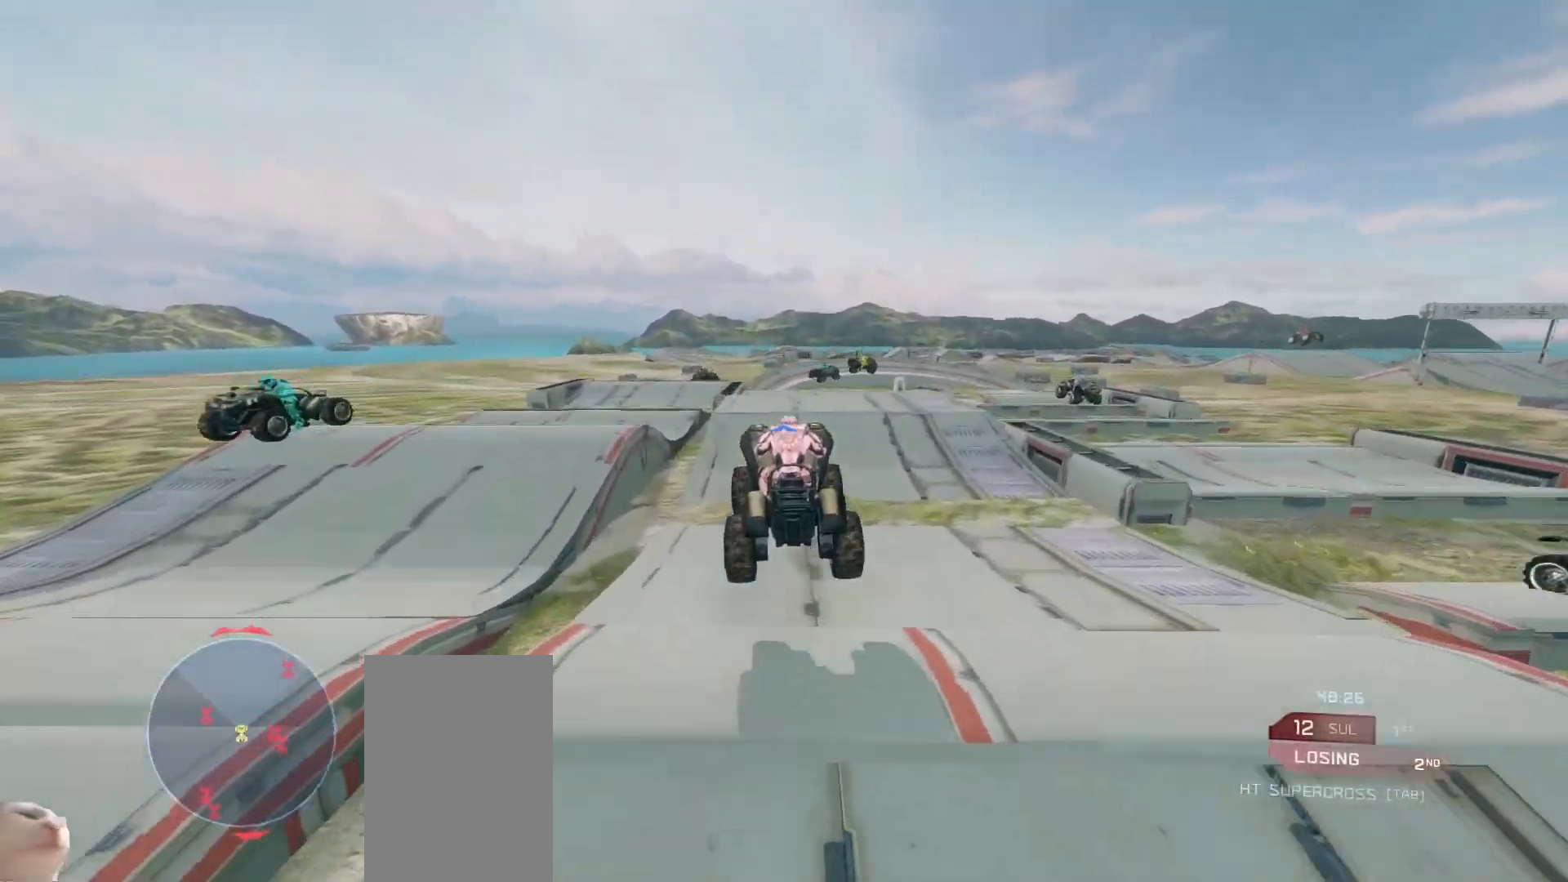
{"keys": ["w"], "mouse": [], "events": []}
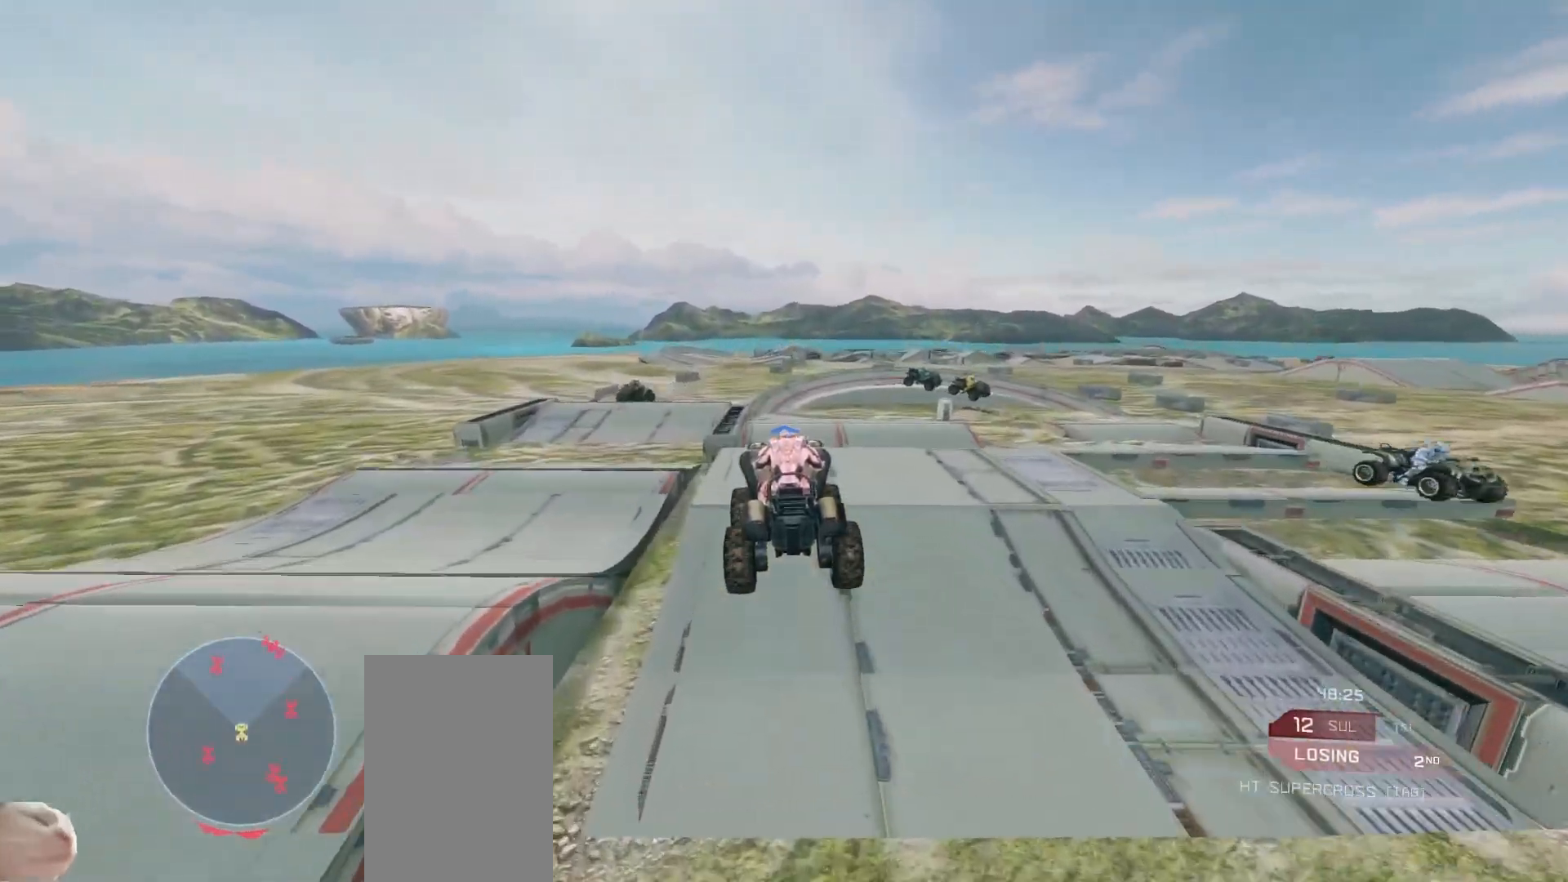
{"keys": ["w"], "mouse": [], "events": []}
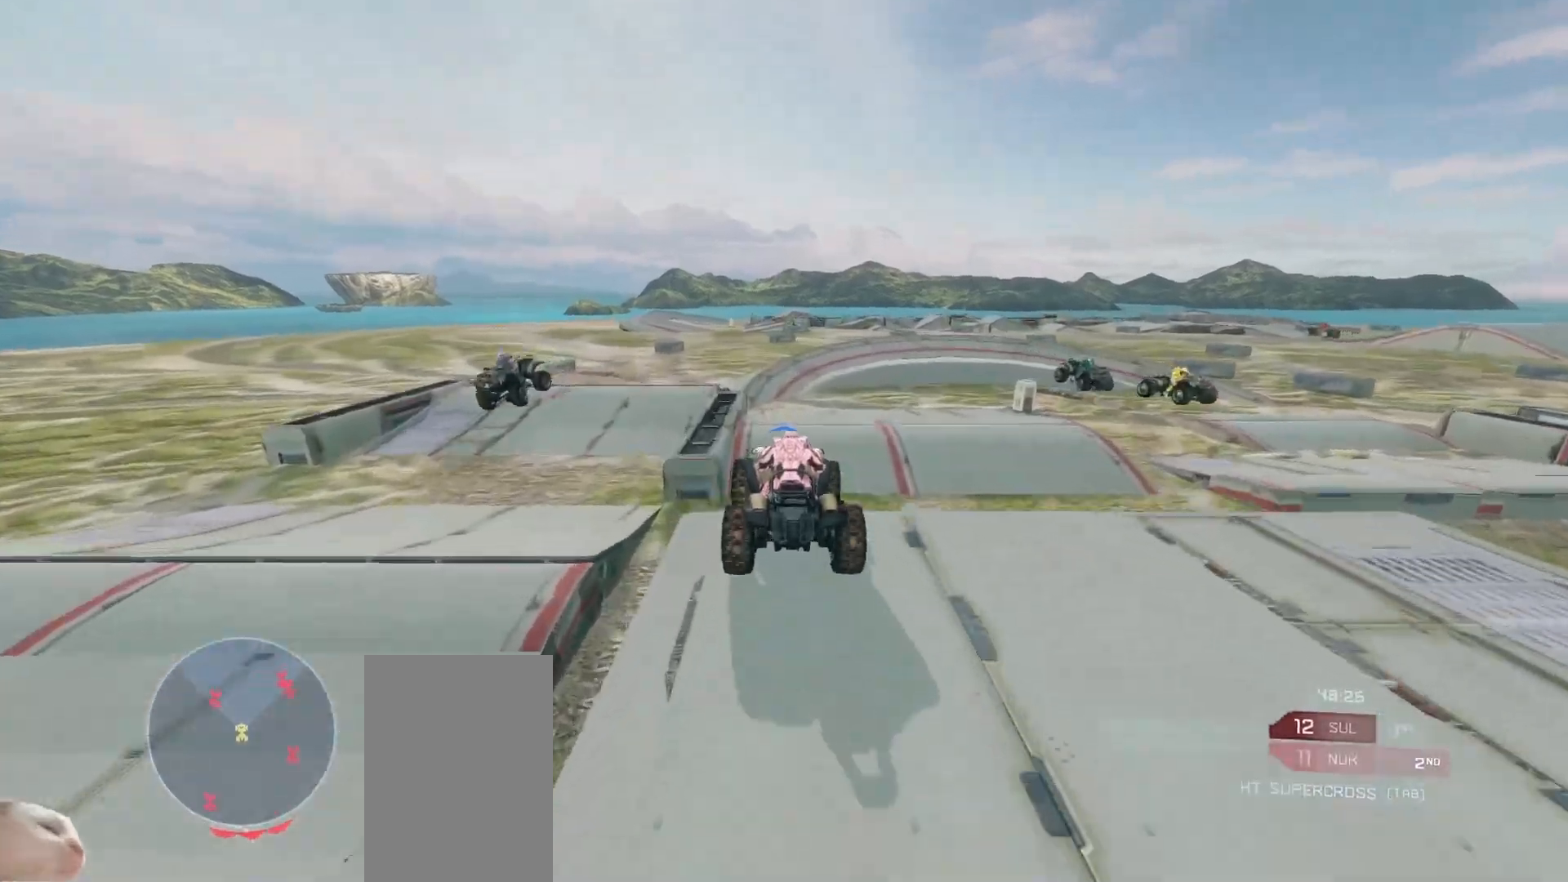
{"keys": ["w"], "mouse": [], "events": [[33, "w", "up"], [133, "w", "down"]]}
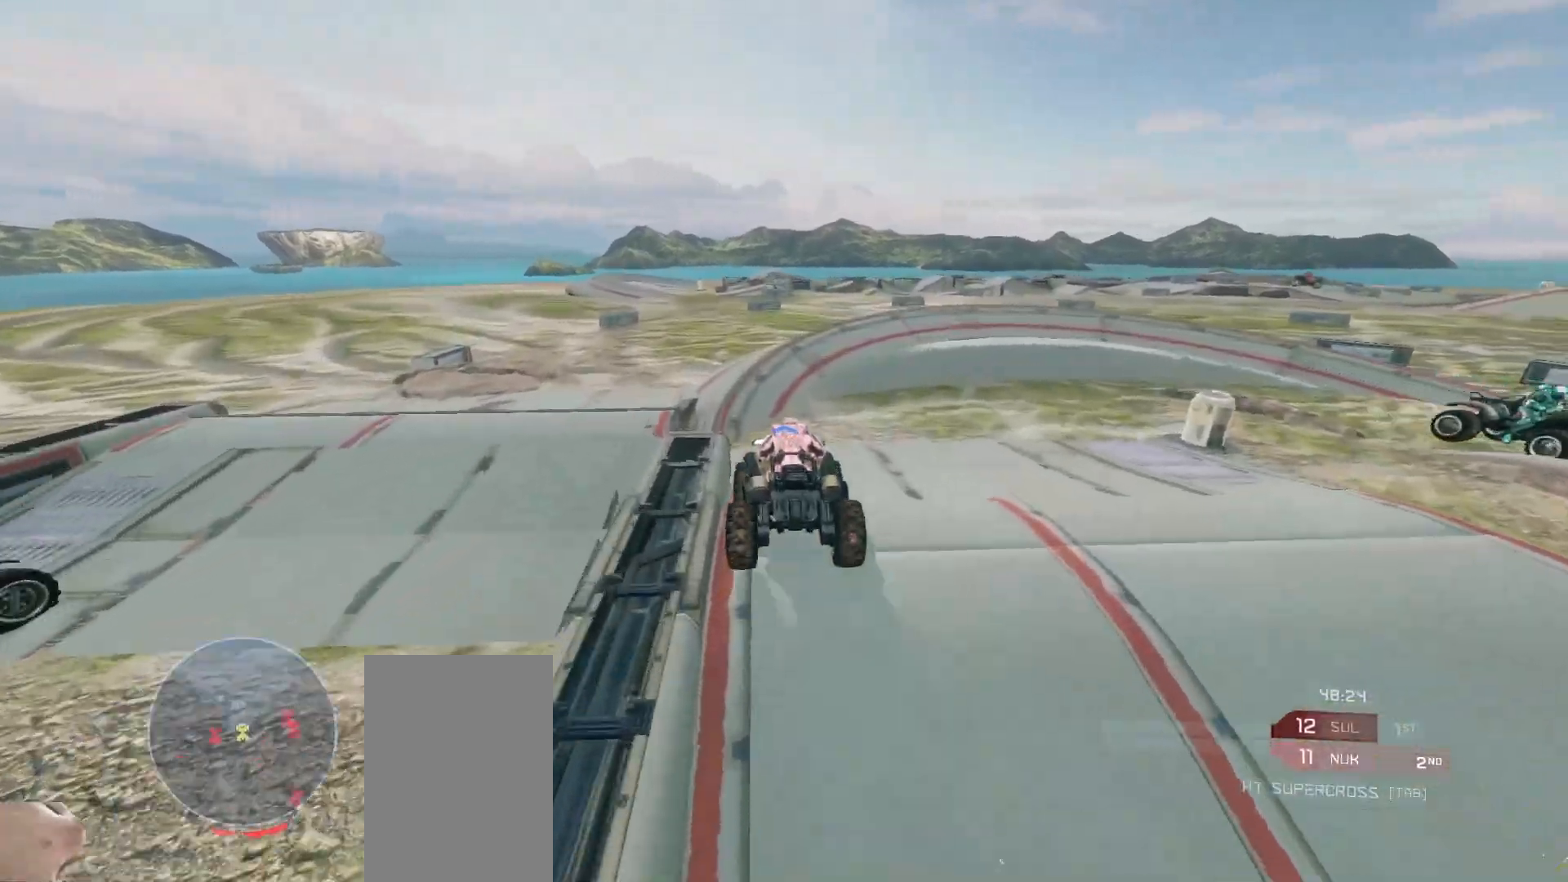
{"keys": ["w"], "mouse": [], "events": []}
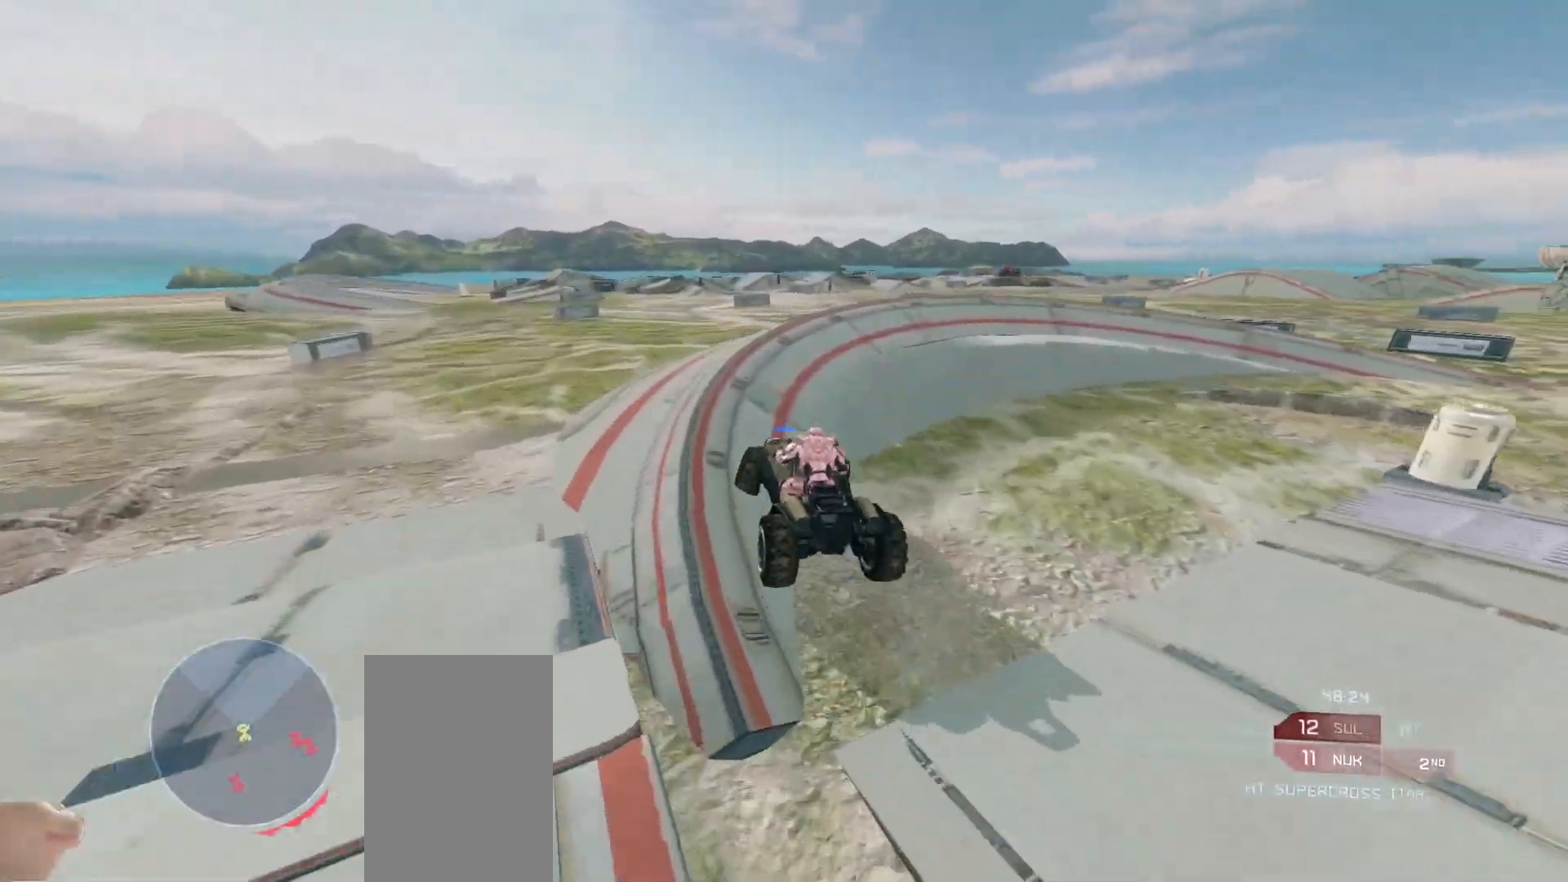
{"keys": ["w"], "mouse": [], "events": []}
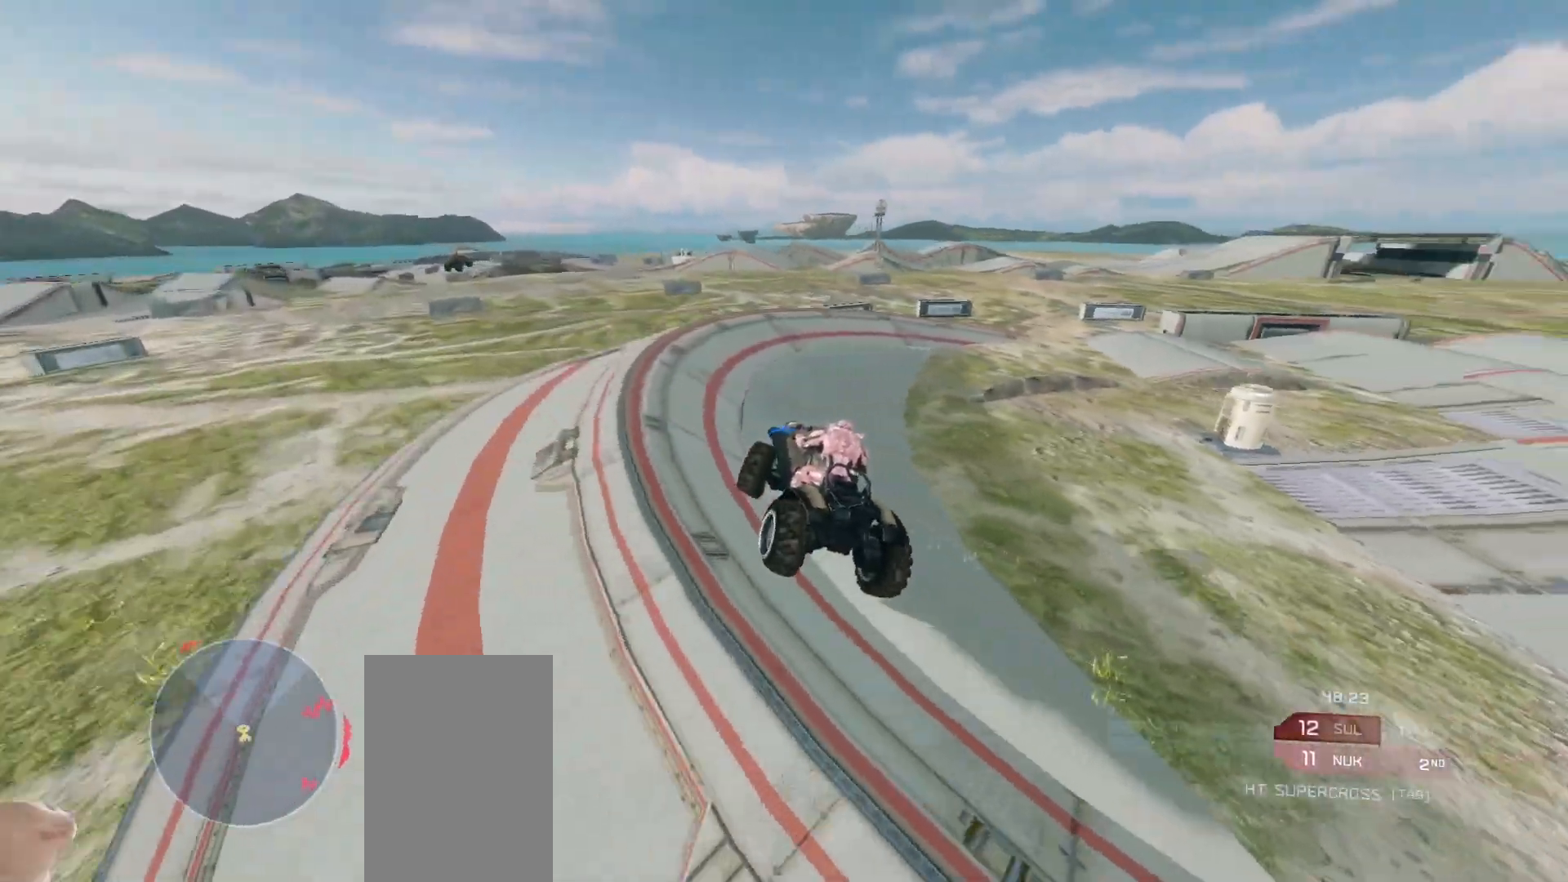
{"keys": ["w"], "mouse": [], "events": []}
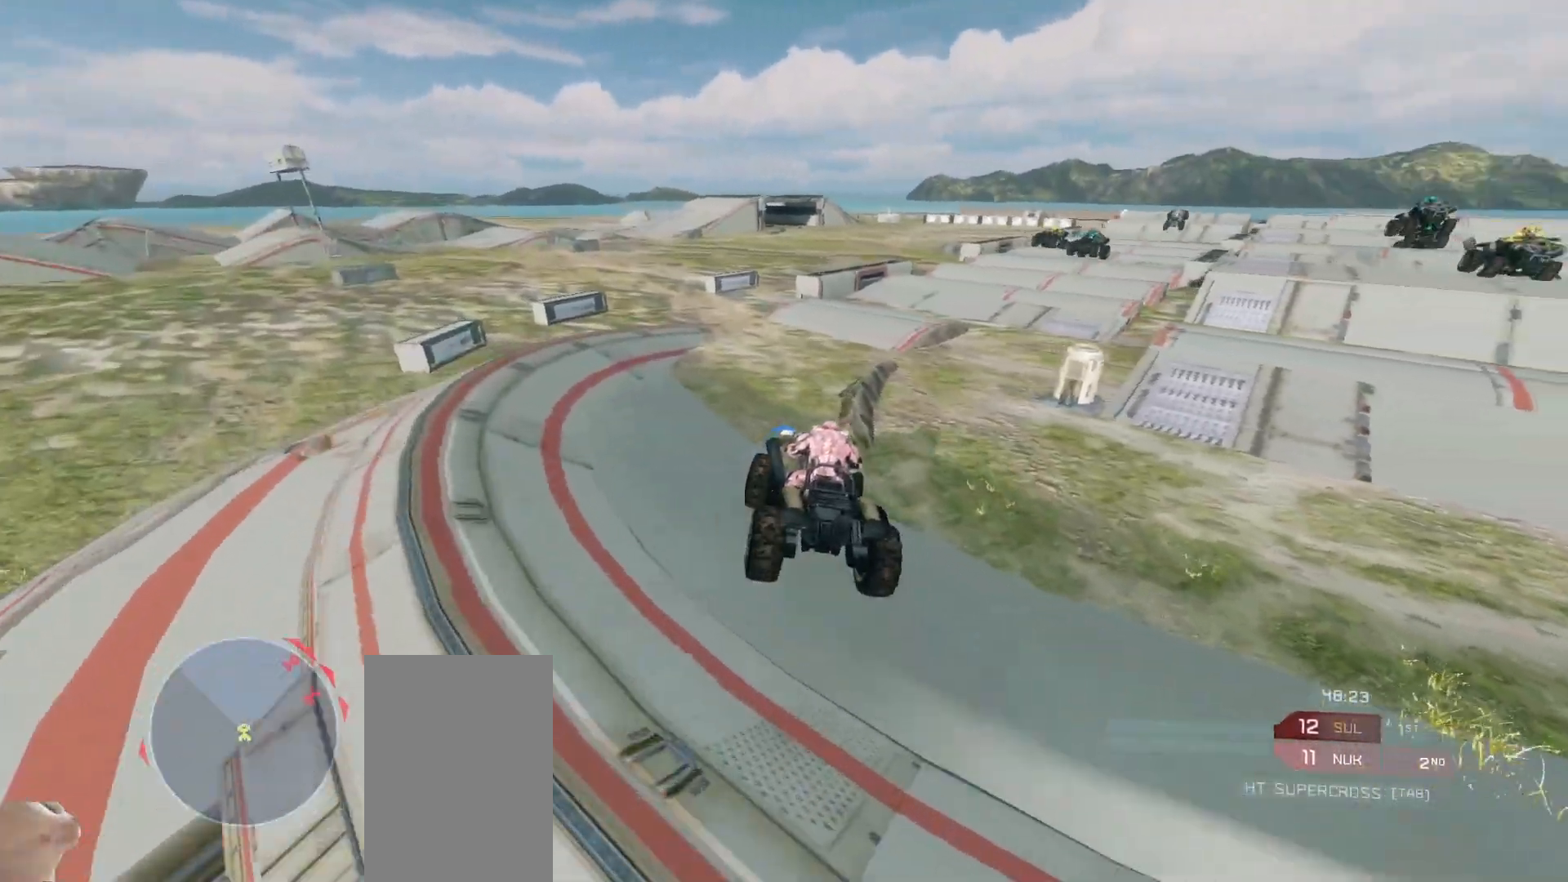
{"keys": ["w"], "mouse": [], "events": []}
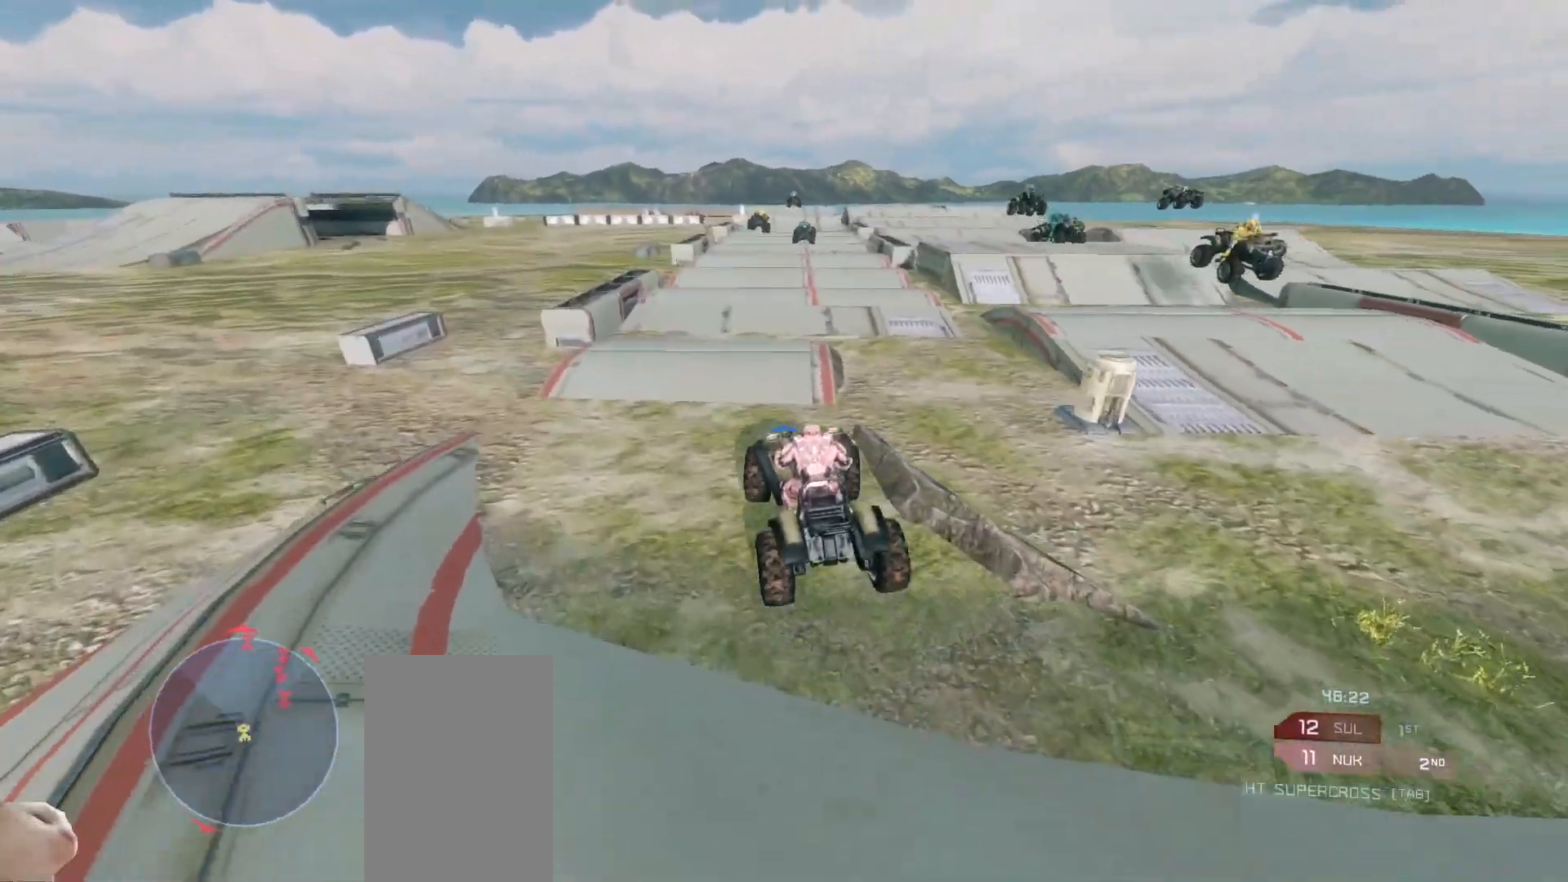
{"keys": ["w"], "mouse": [], "events": []}
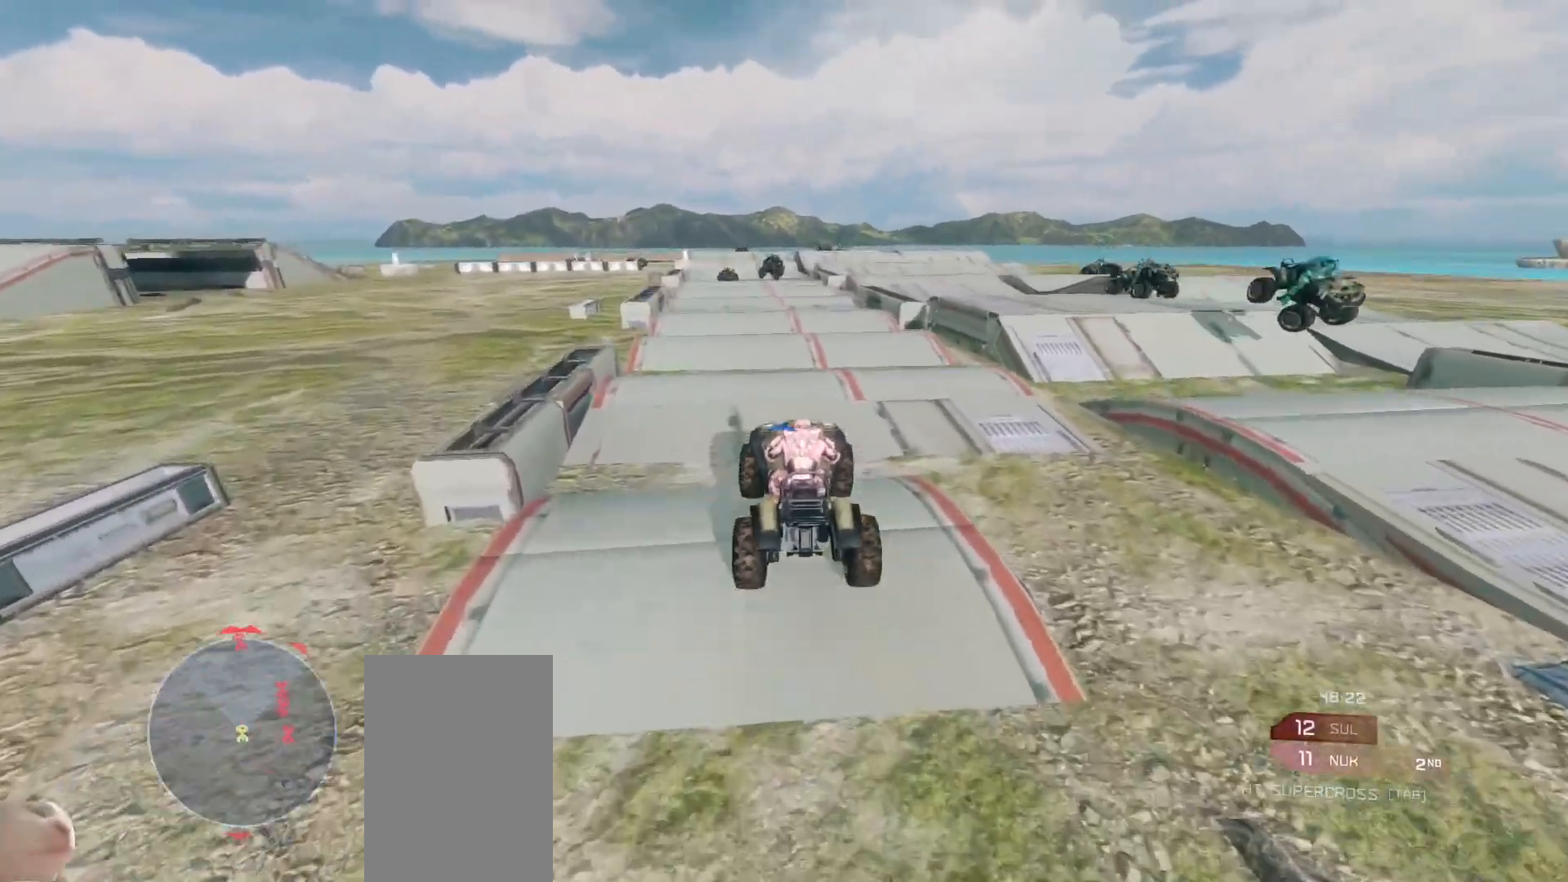
{"keys": ["w"], "mouse": [], "events": []}
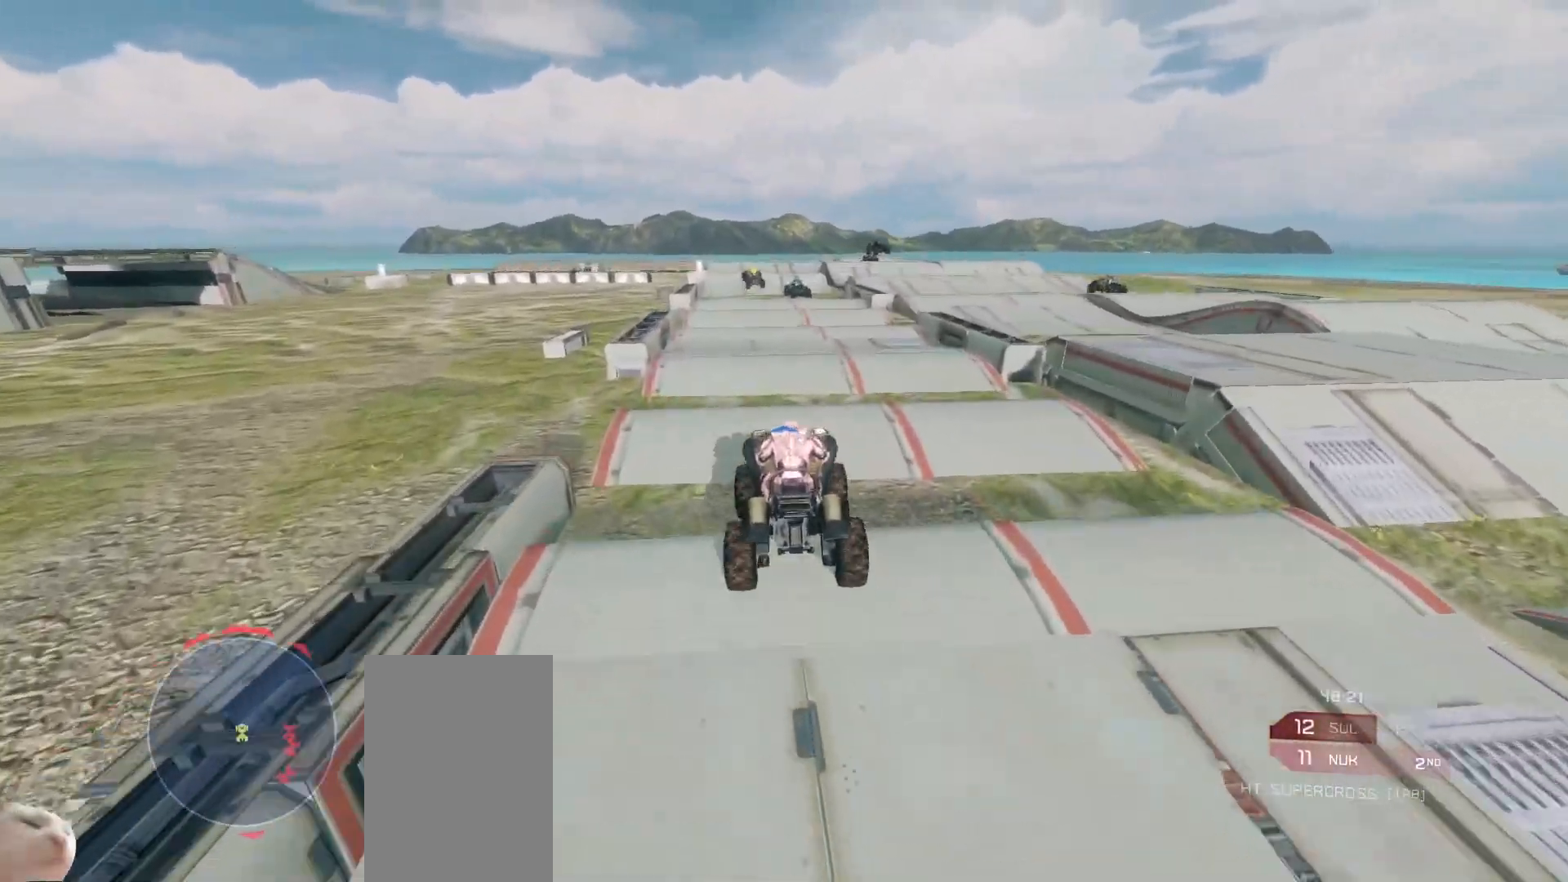
{"keys": ["w"], "mouse": [], "events": []}
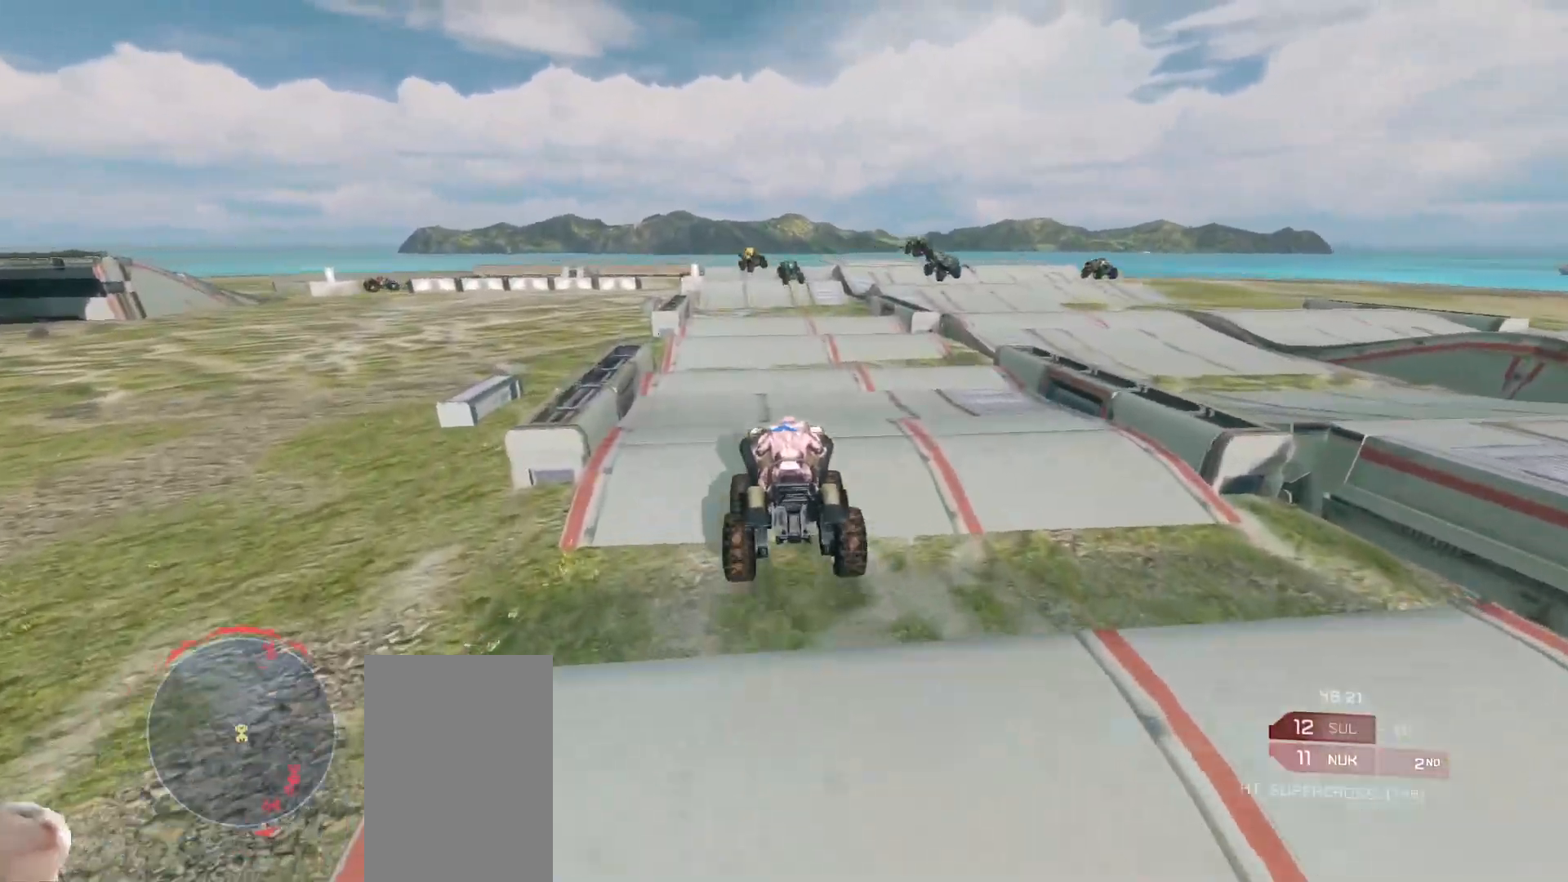
{"keys": ["w"], "mouse": [], "events": []}
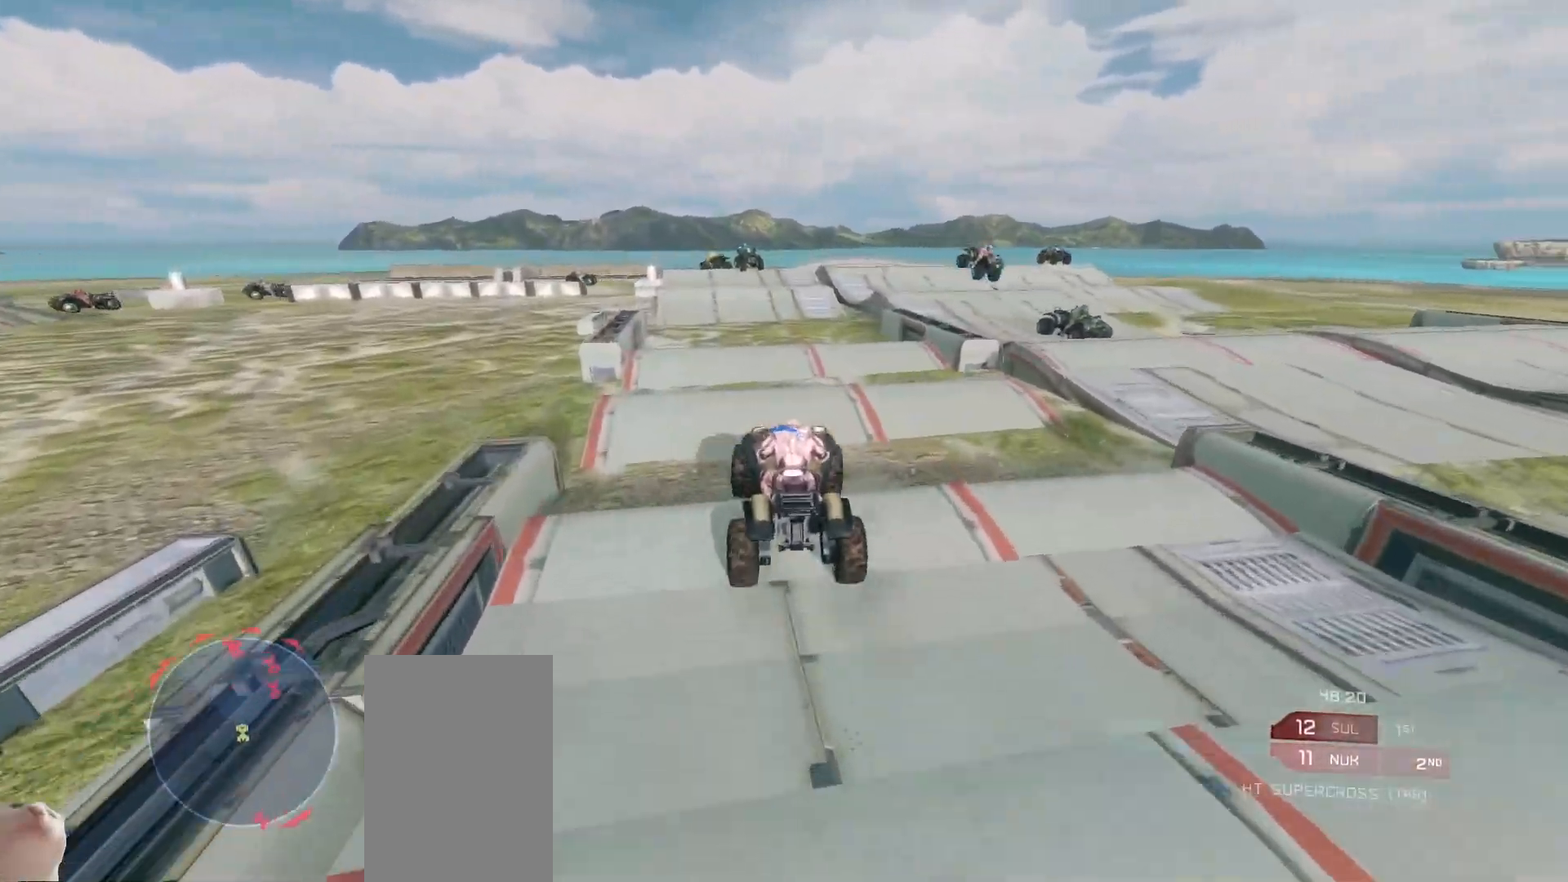
{"keys": ["w"], "mouse": [], "events": []}
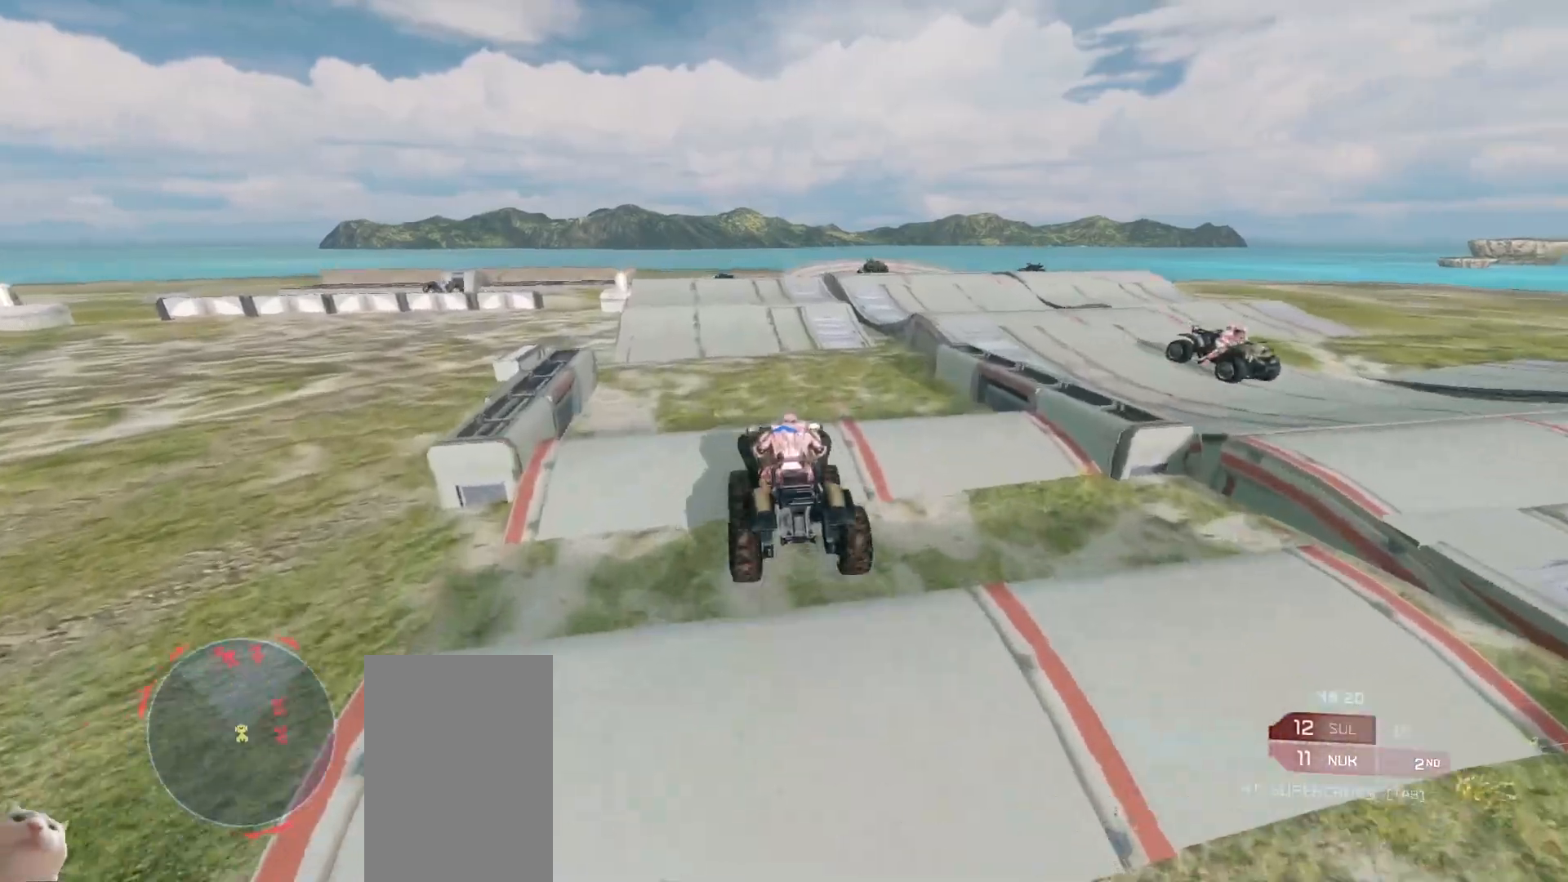
{"keys": ["w"], "mouse": [], "events": []}
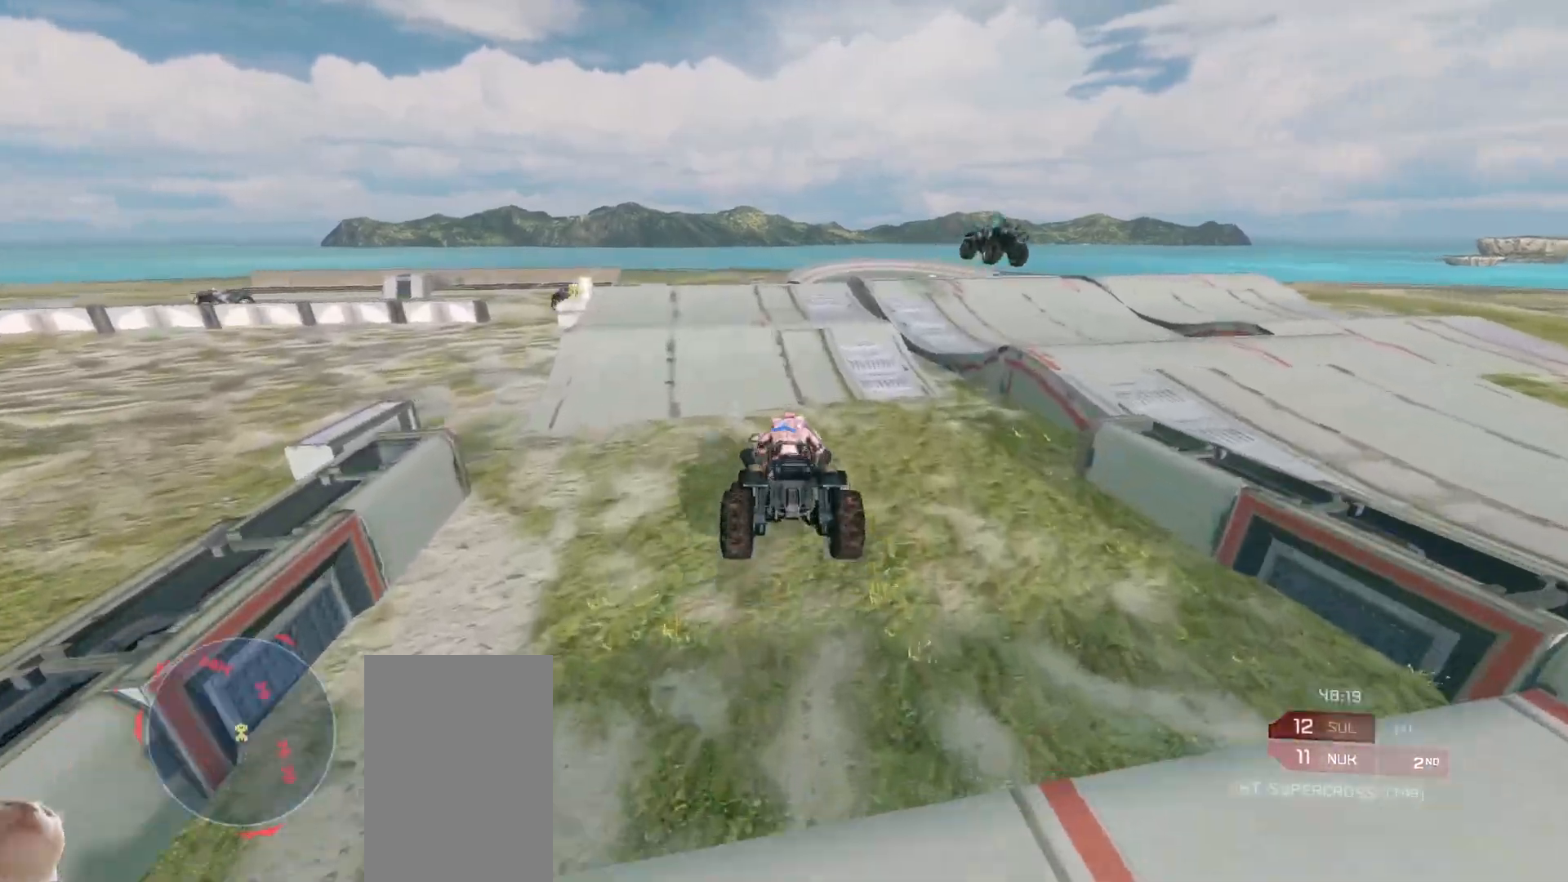
{"keys": ["w"], "mouse": [], "events": [[267, "w", "up"], [433, "w", "down"]]}
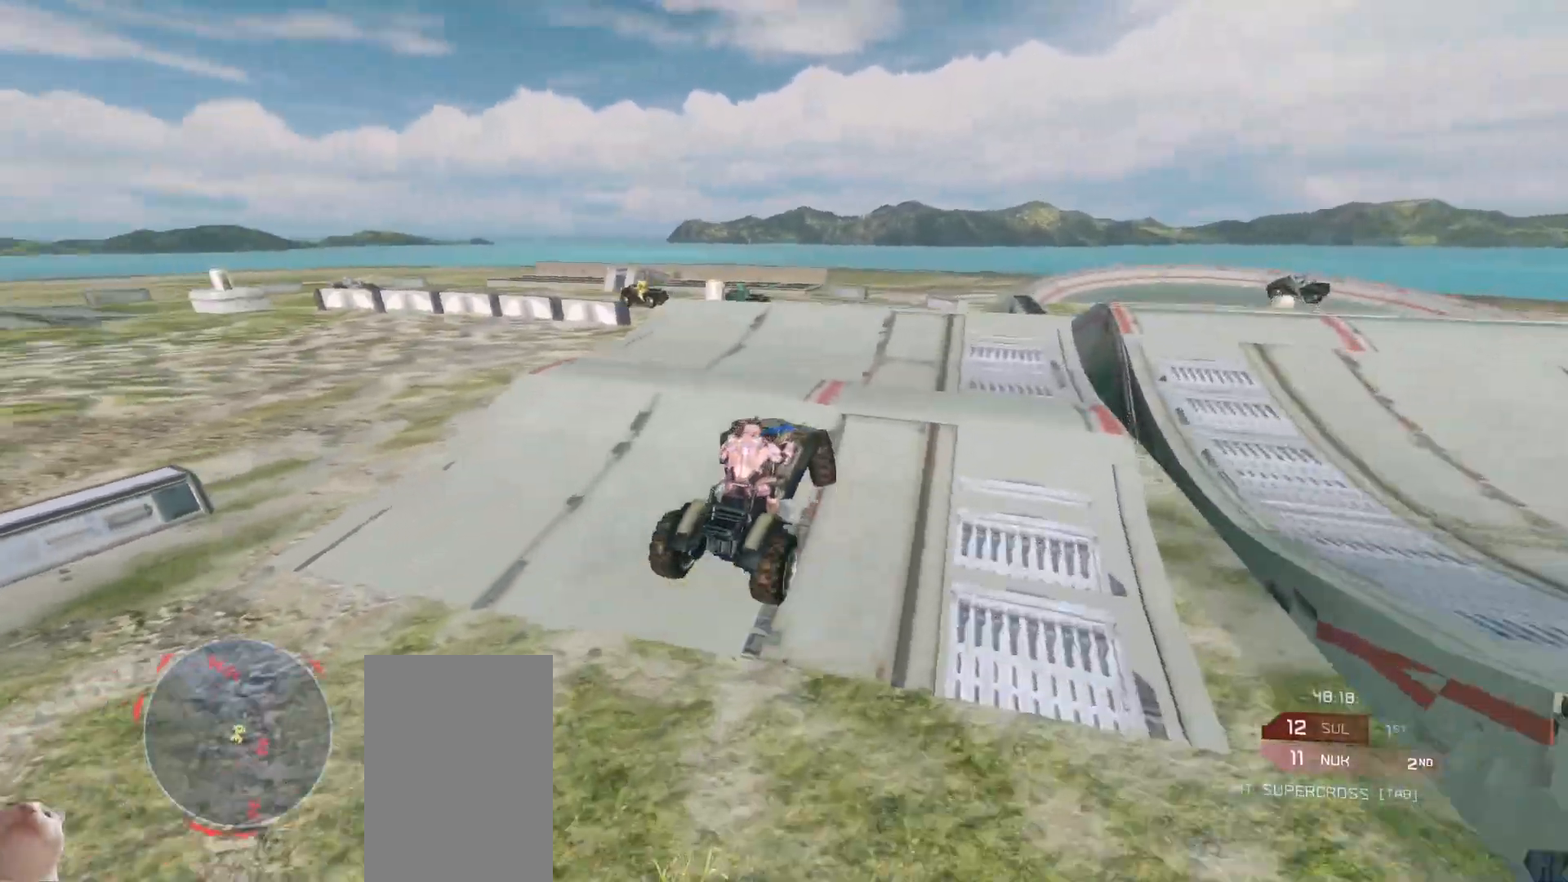
{"keys": ["w"], "mouse": ["right"], "events": [[150, "mouse_right", "down"]]}
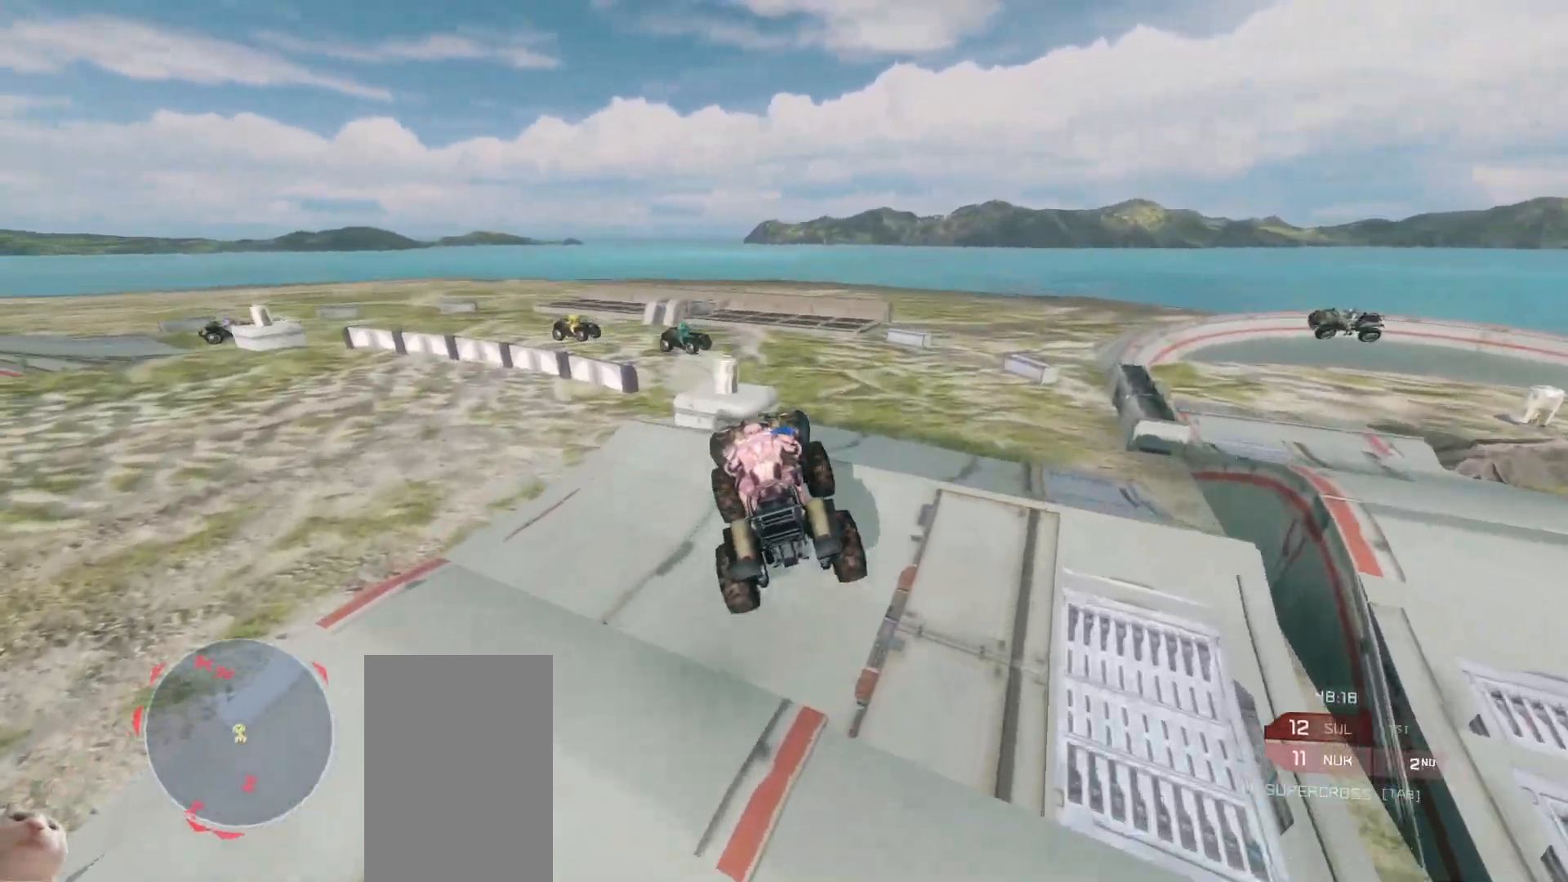
{"keys": ["w"], "mouse": [], "events": [[150, "mouse_right", "up"]]}
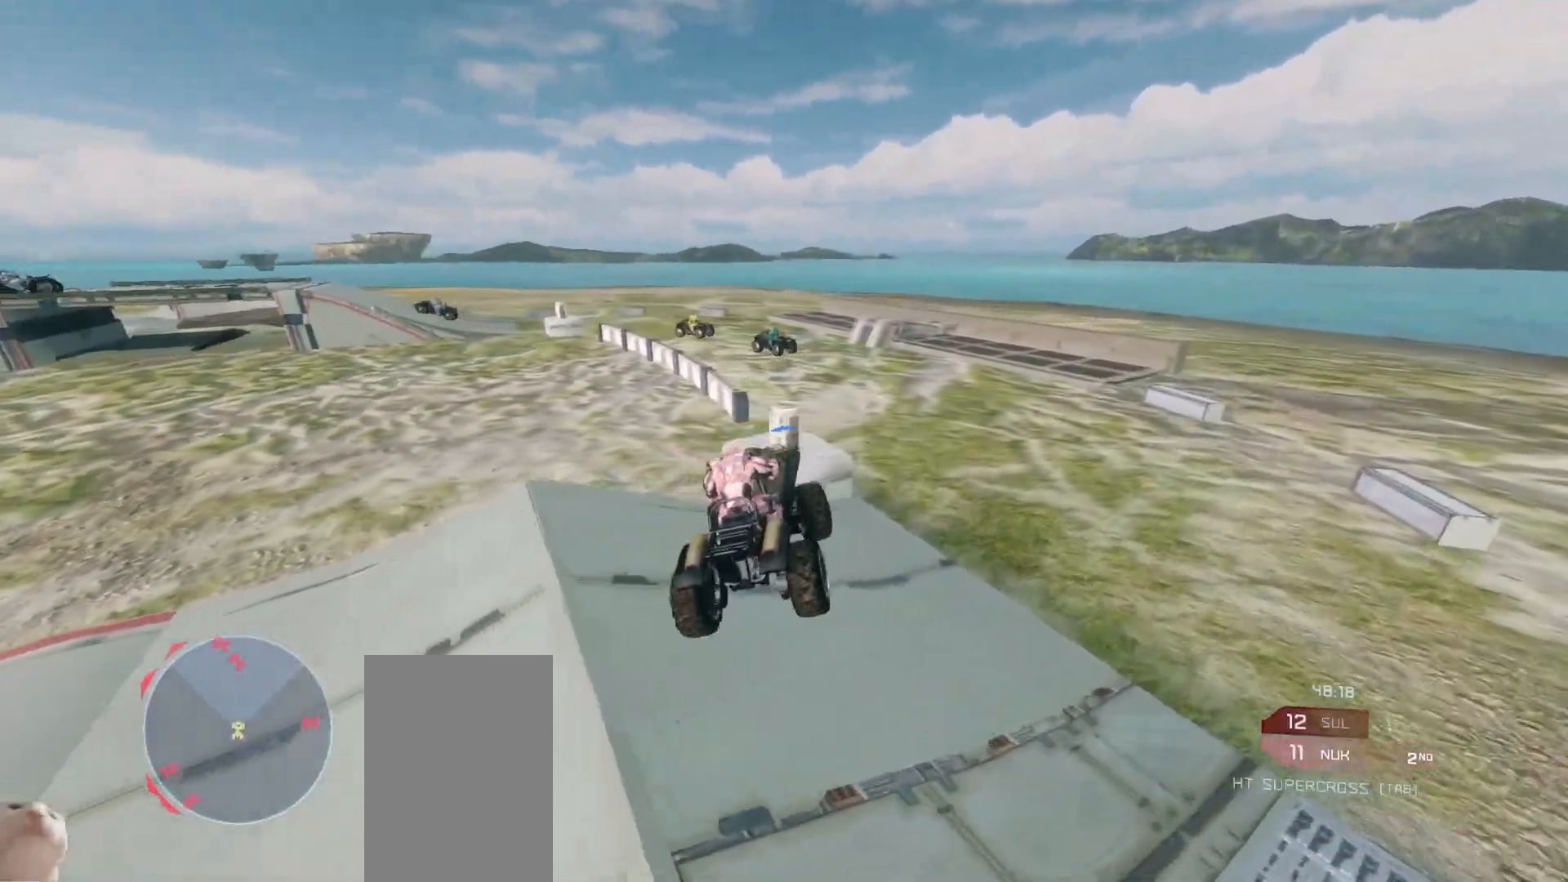
{"keys": ["w"], "mouse": [], "events": []}
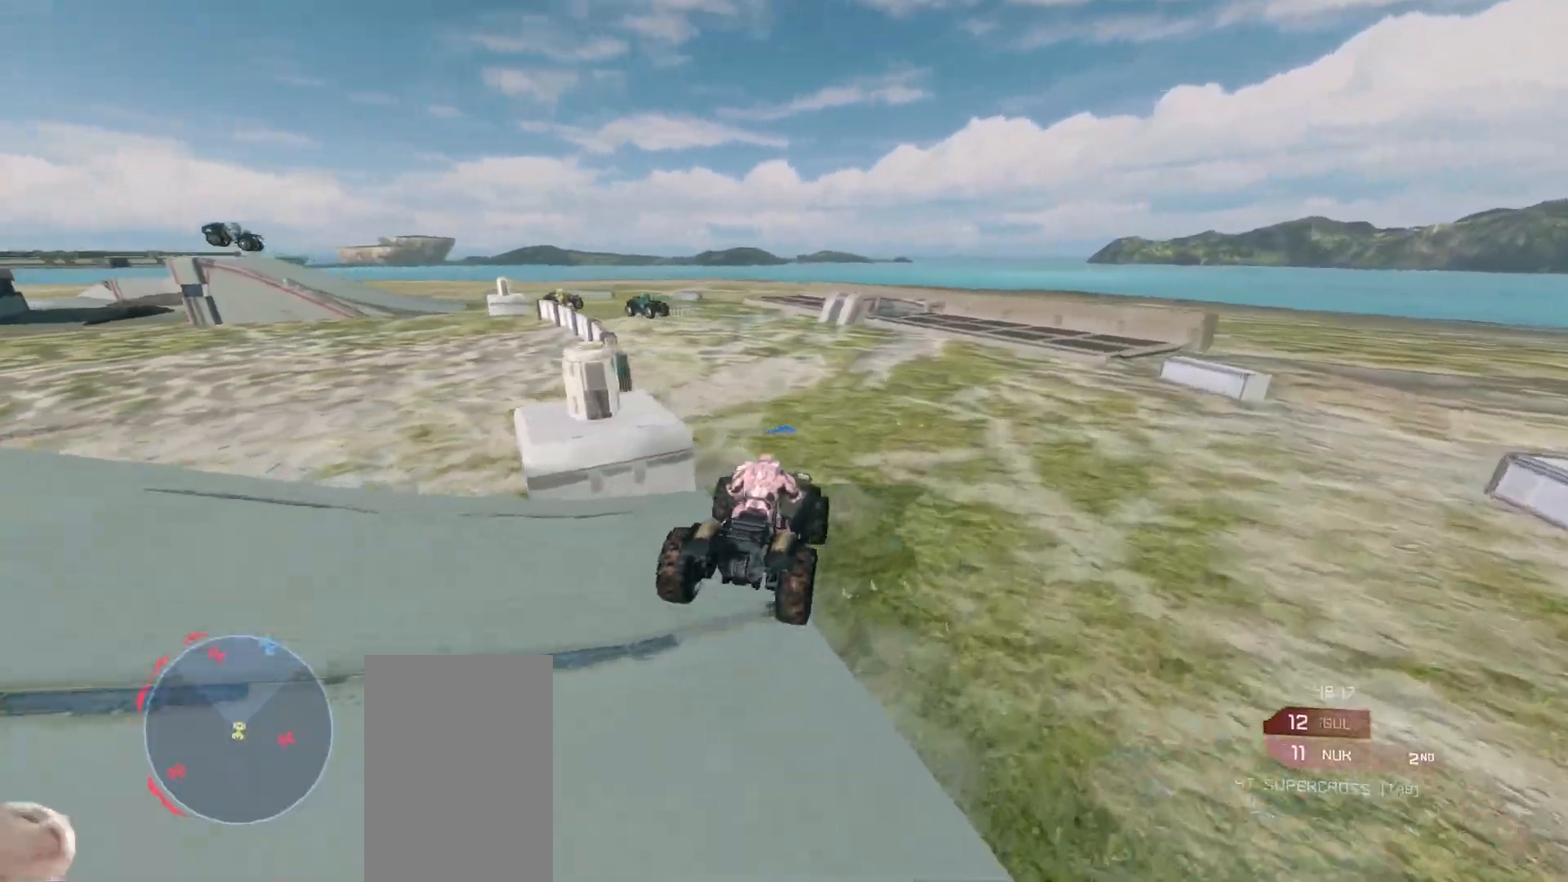
{"keys": ["w"], "mouse": [], "events": []}
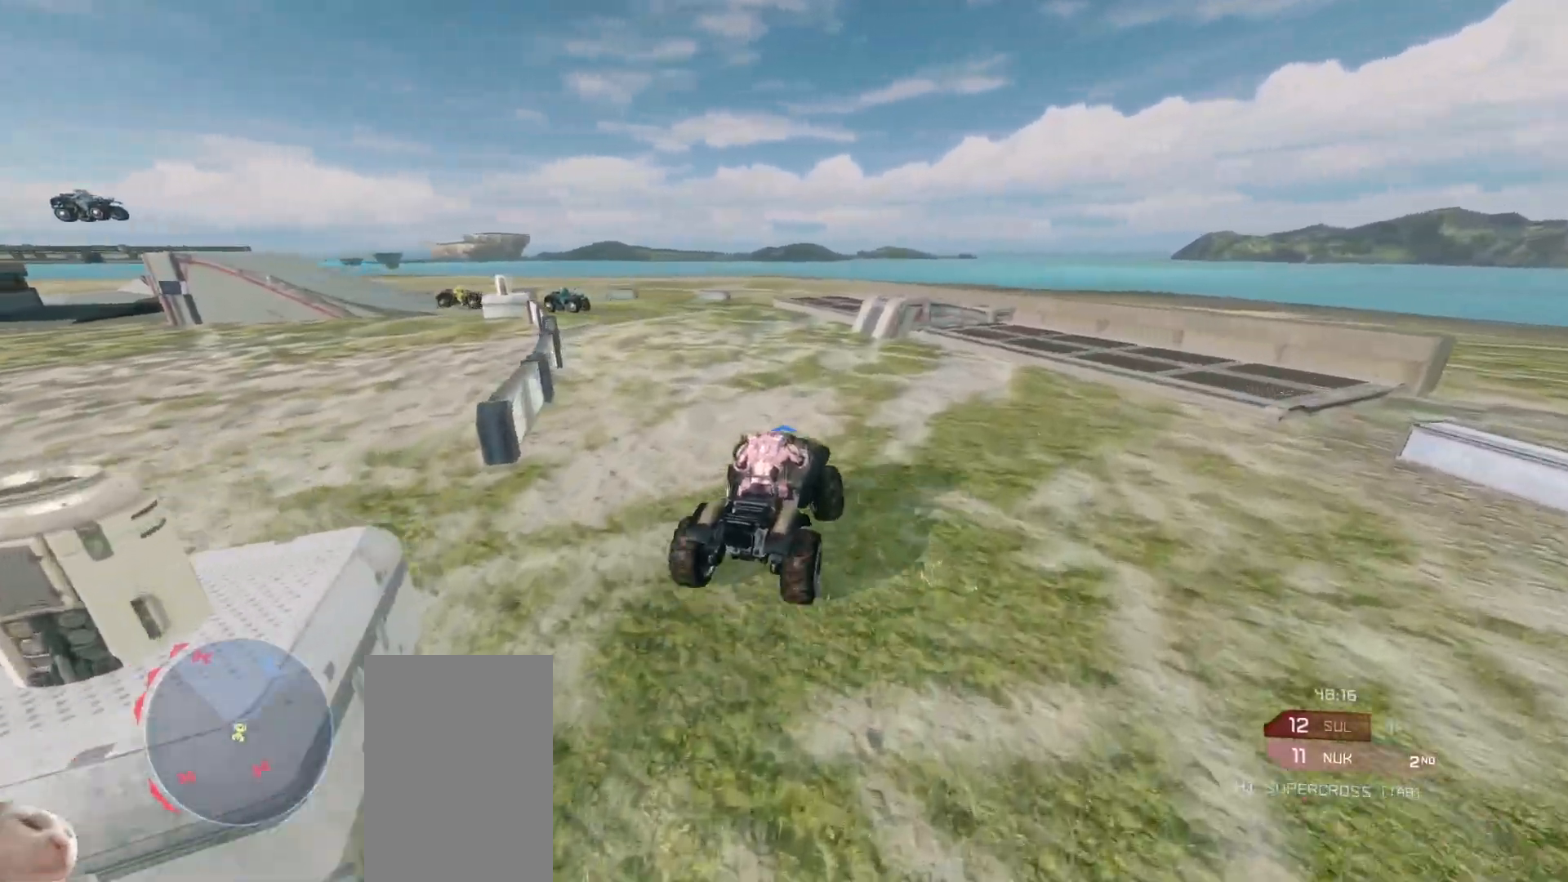
{"keys": ["w"], "mouse": [], "events": []}
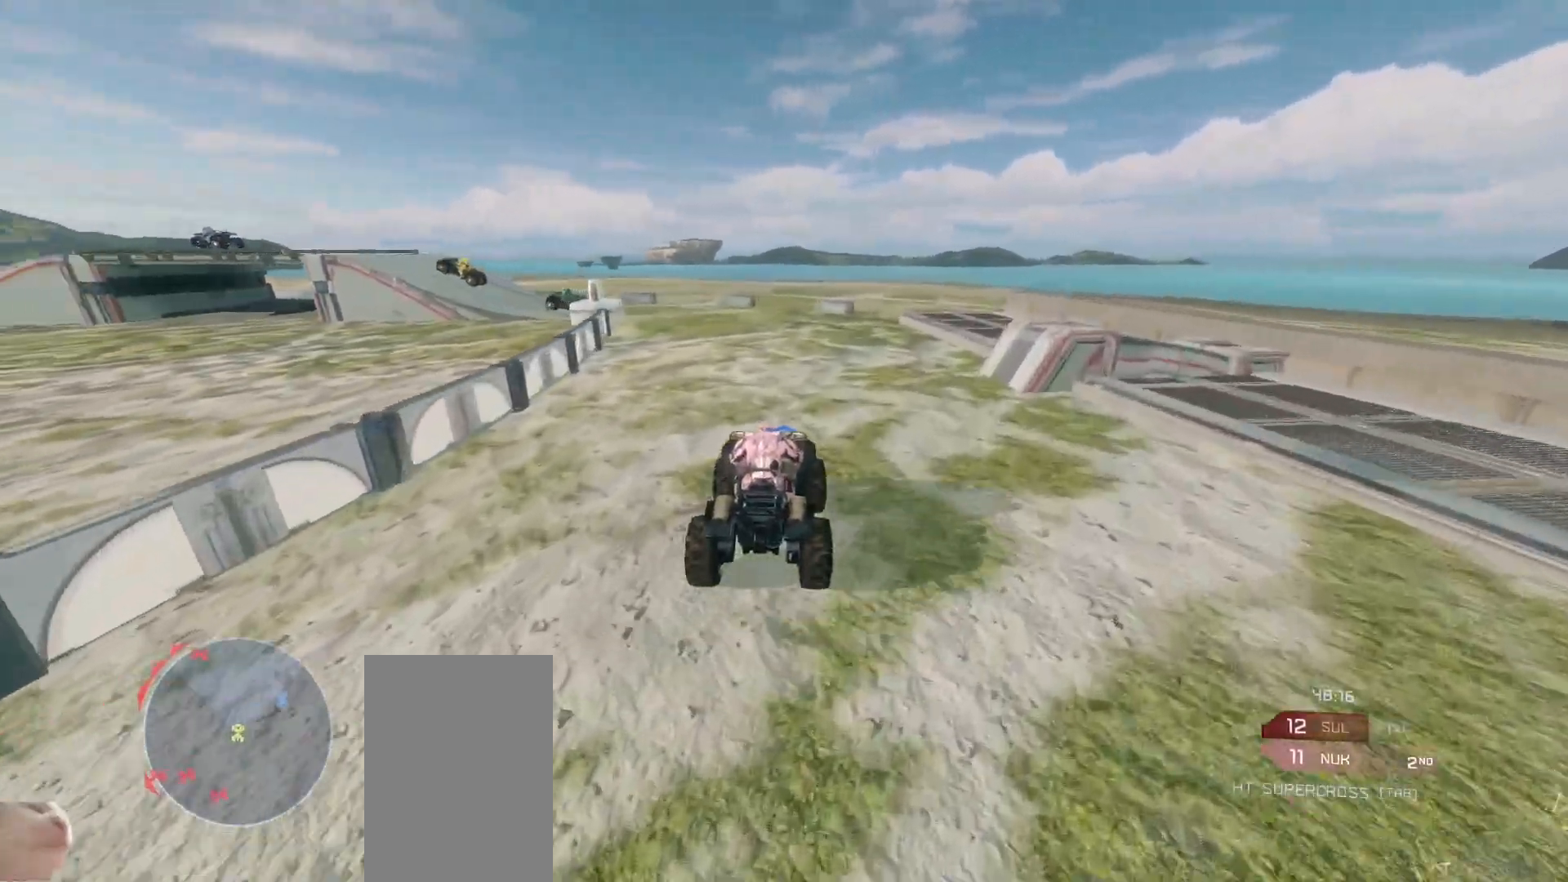
{"keys": ["w"], "mouse": [], "events": []}
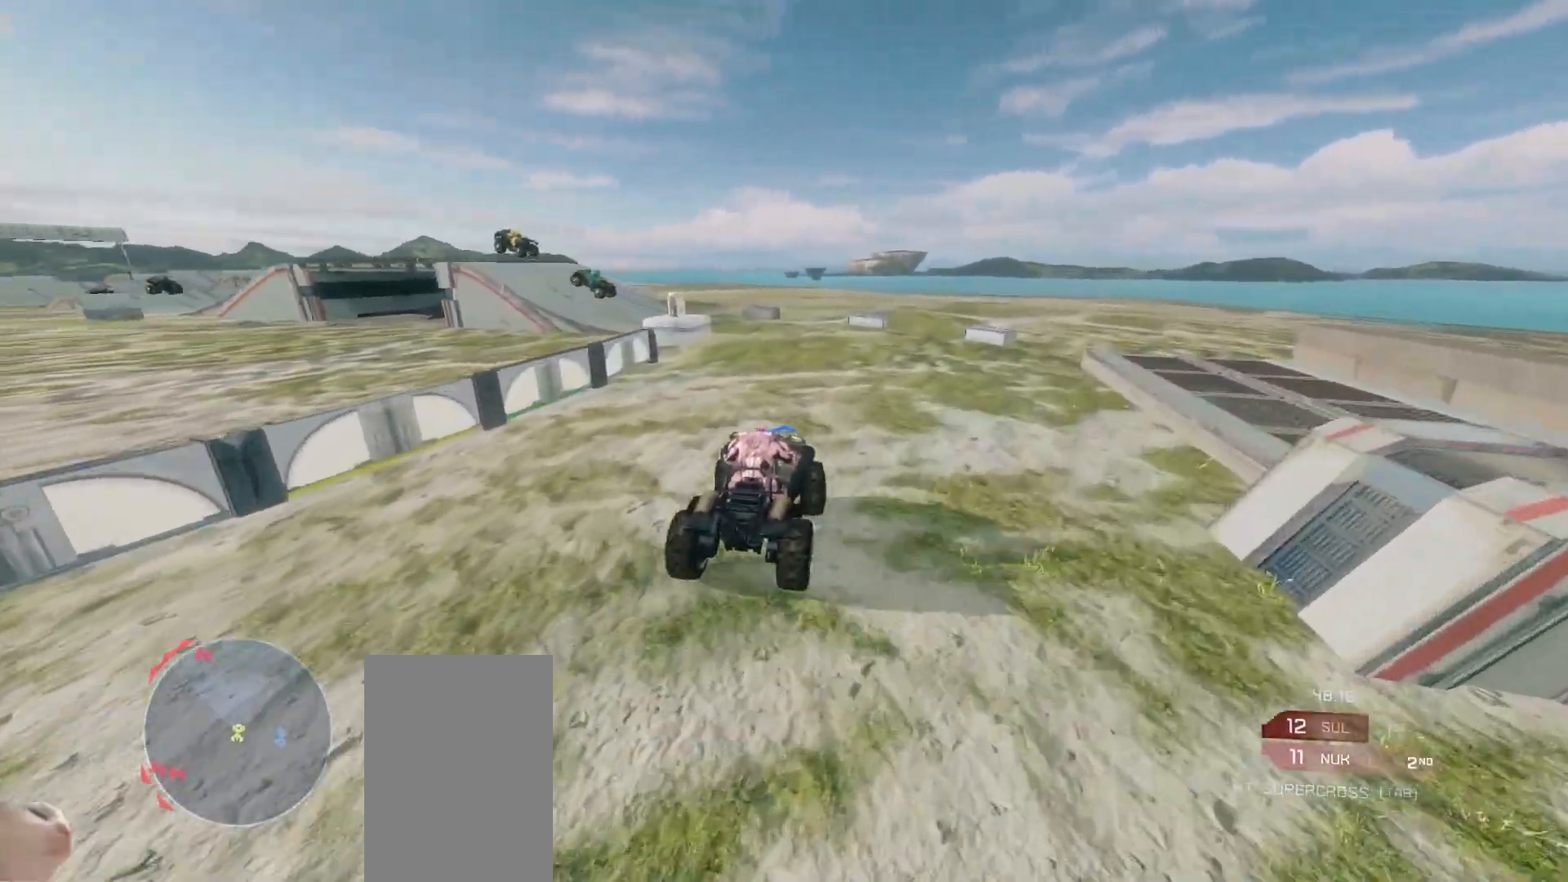
{"keys": ["w"], "mouse": [], "events": []}
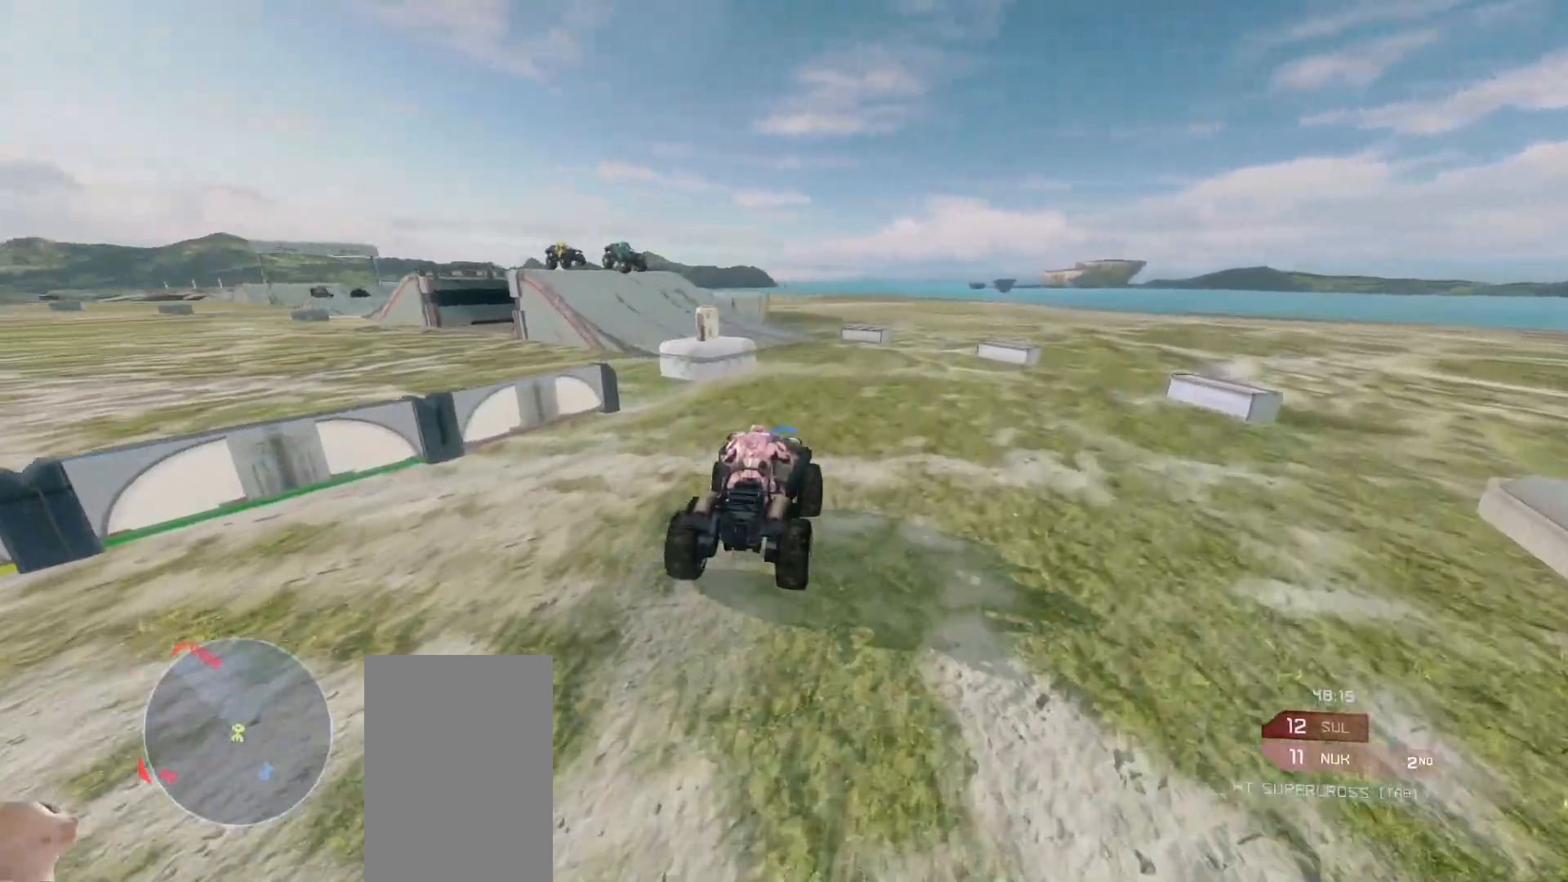
{"keys": ["w"], "mouse": [], "events": []}
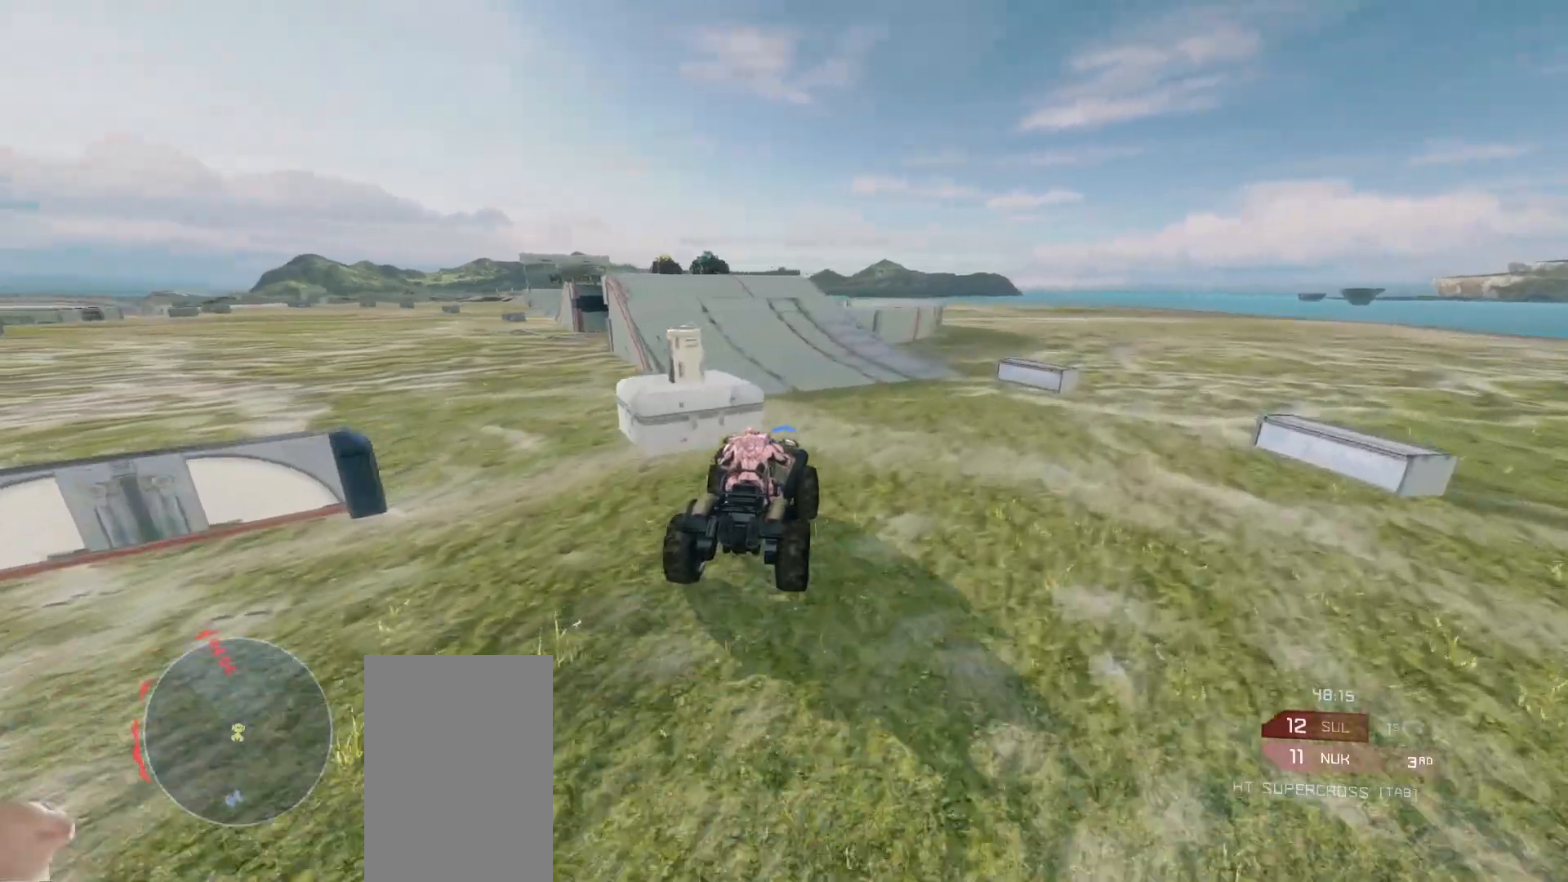
{"keys": ["w"], "mouse": [], "events": []}
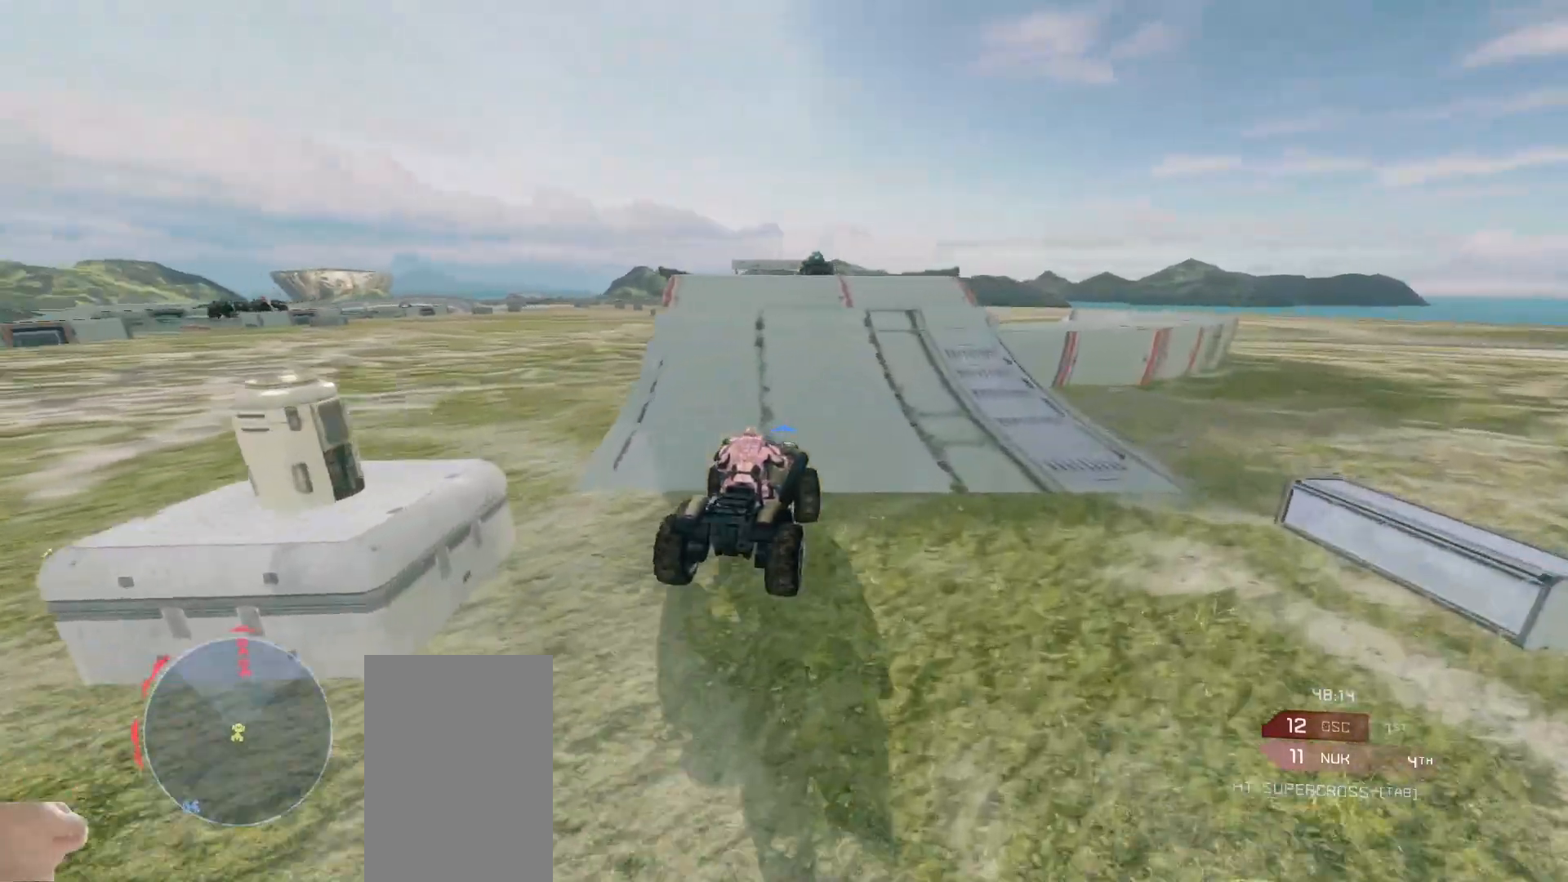
{"keys": ["w"], "mouse": ["right"], "events": [[467, "mouse_right", "down"]]}